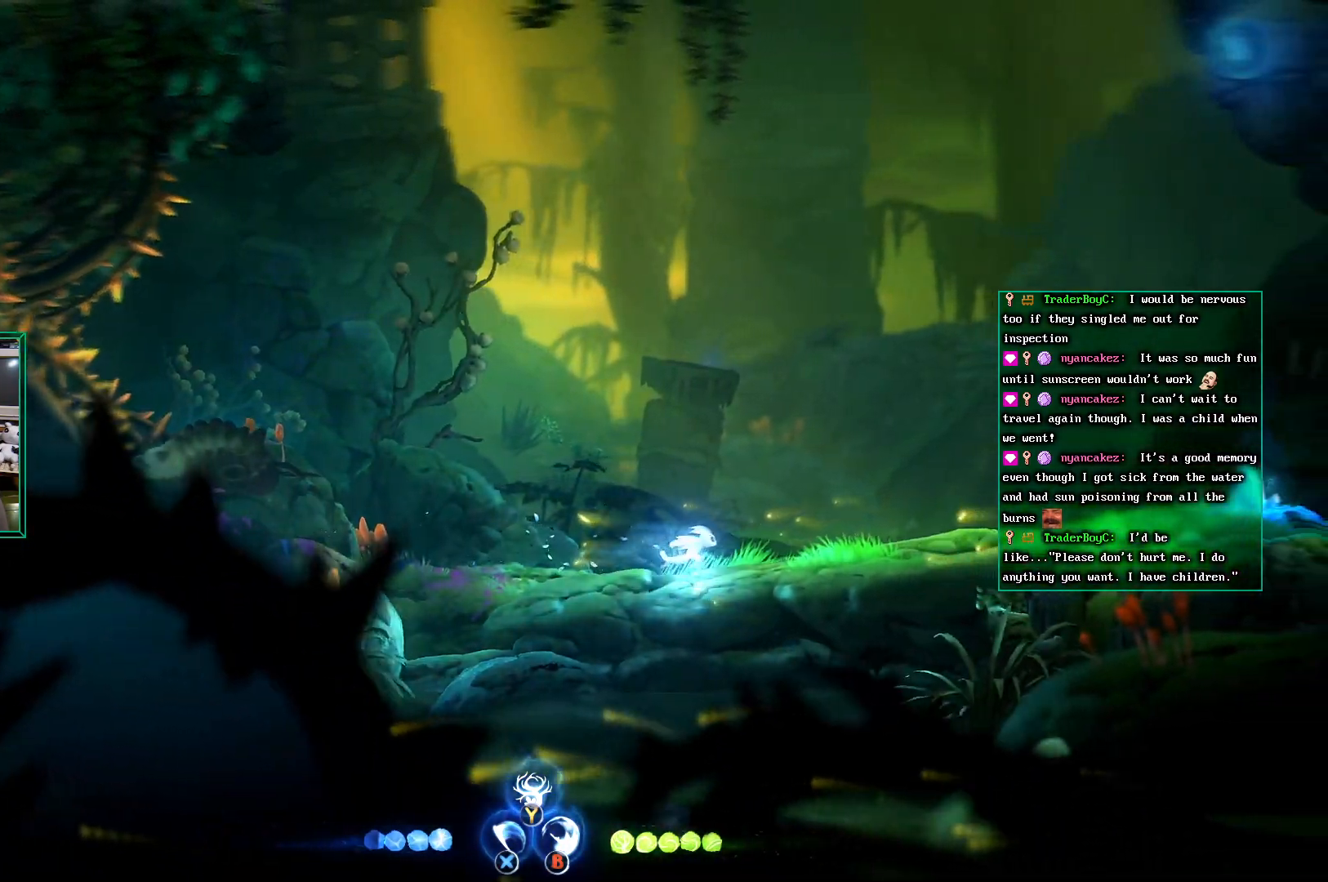
Gameplay with a controller (Xbox layout); each line is a JSON object with the inputs held at the frame after it. "events" lists button and stick changes between this image and that frame as [ms after this image, input, new state], when the widget could be followed in between. Not read: HOME L3 R3 right_stick.
{"buttons": [], "left_stick": "right", "events": []}
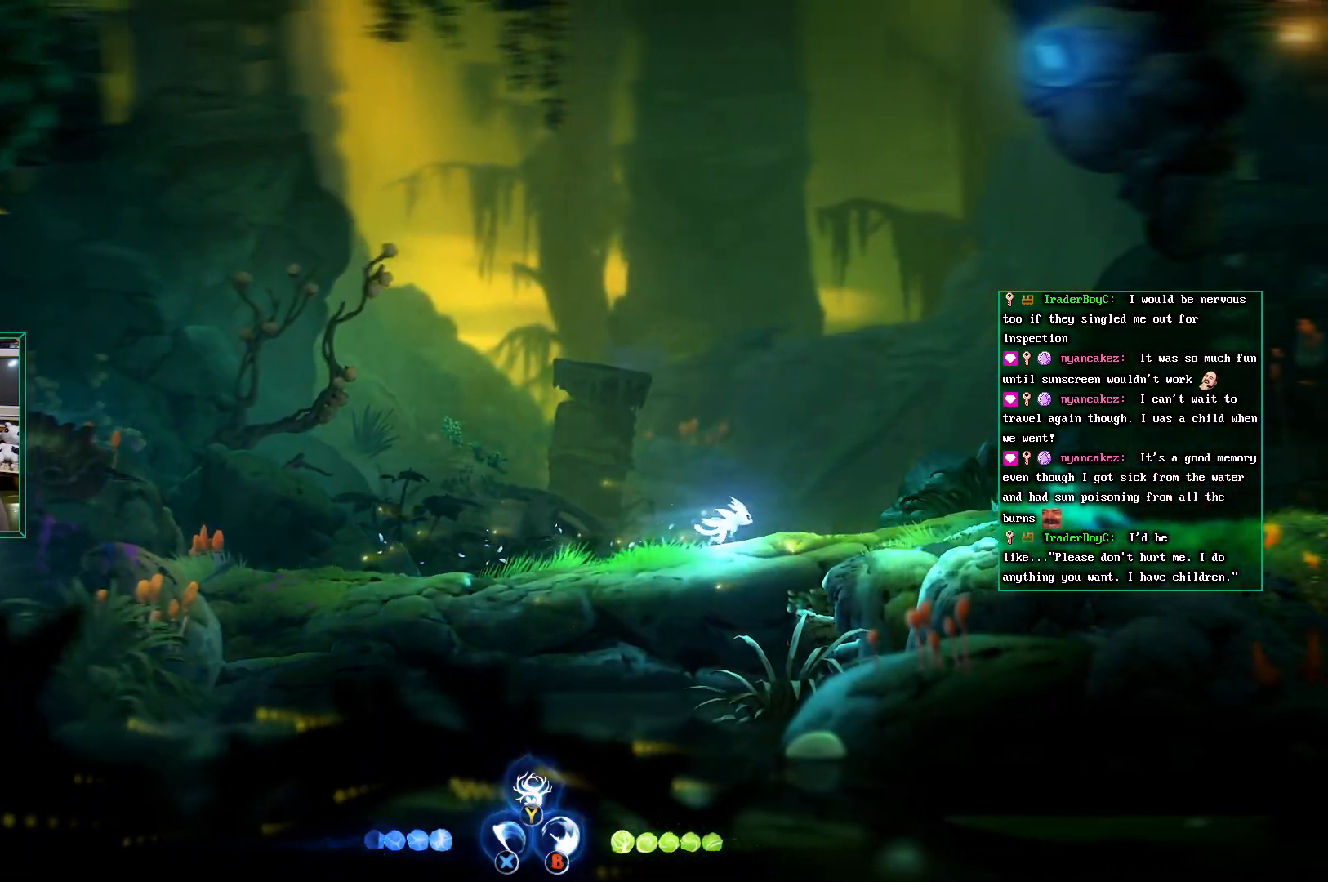
{"buttons": [], "left_stick": "center", "events": [[283, "left_stick", "center"]]}
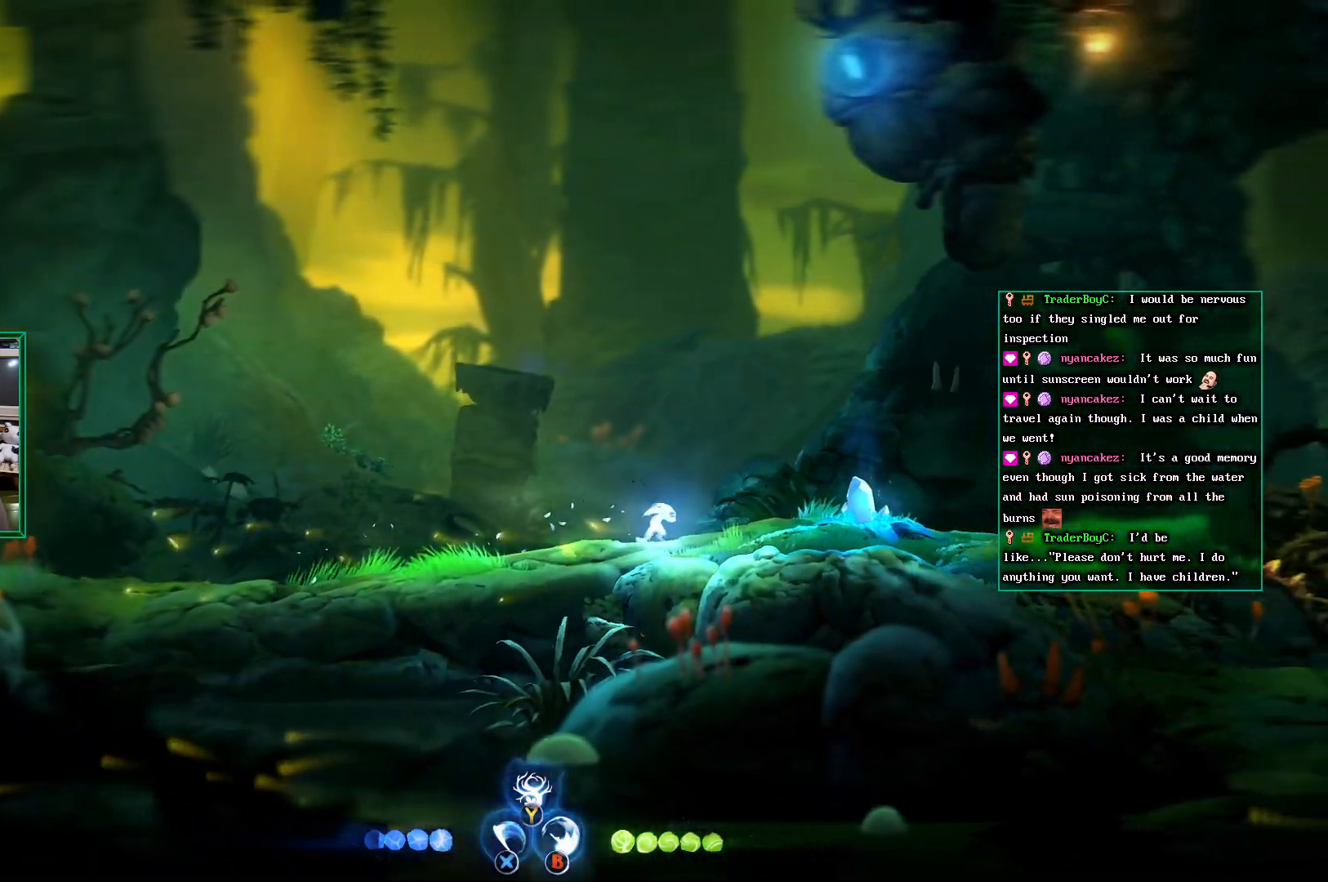
{"buttons": [], "left_stick": "left", "events": [[200, "left_stick", "left"]]}
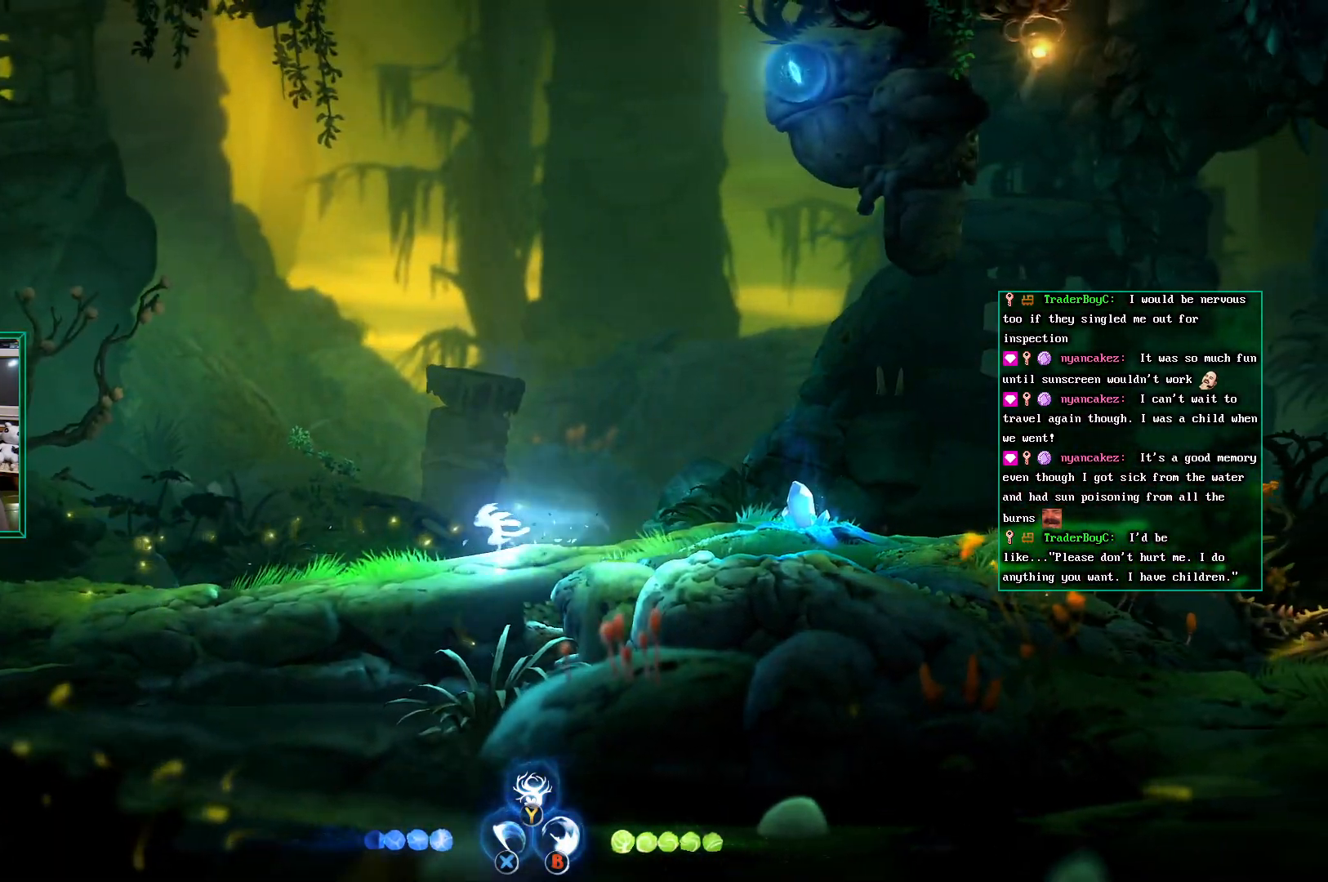
{"buttons": [], "left_stick": "left", "events": []}
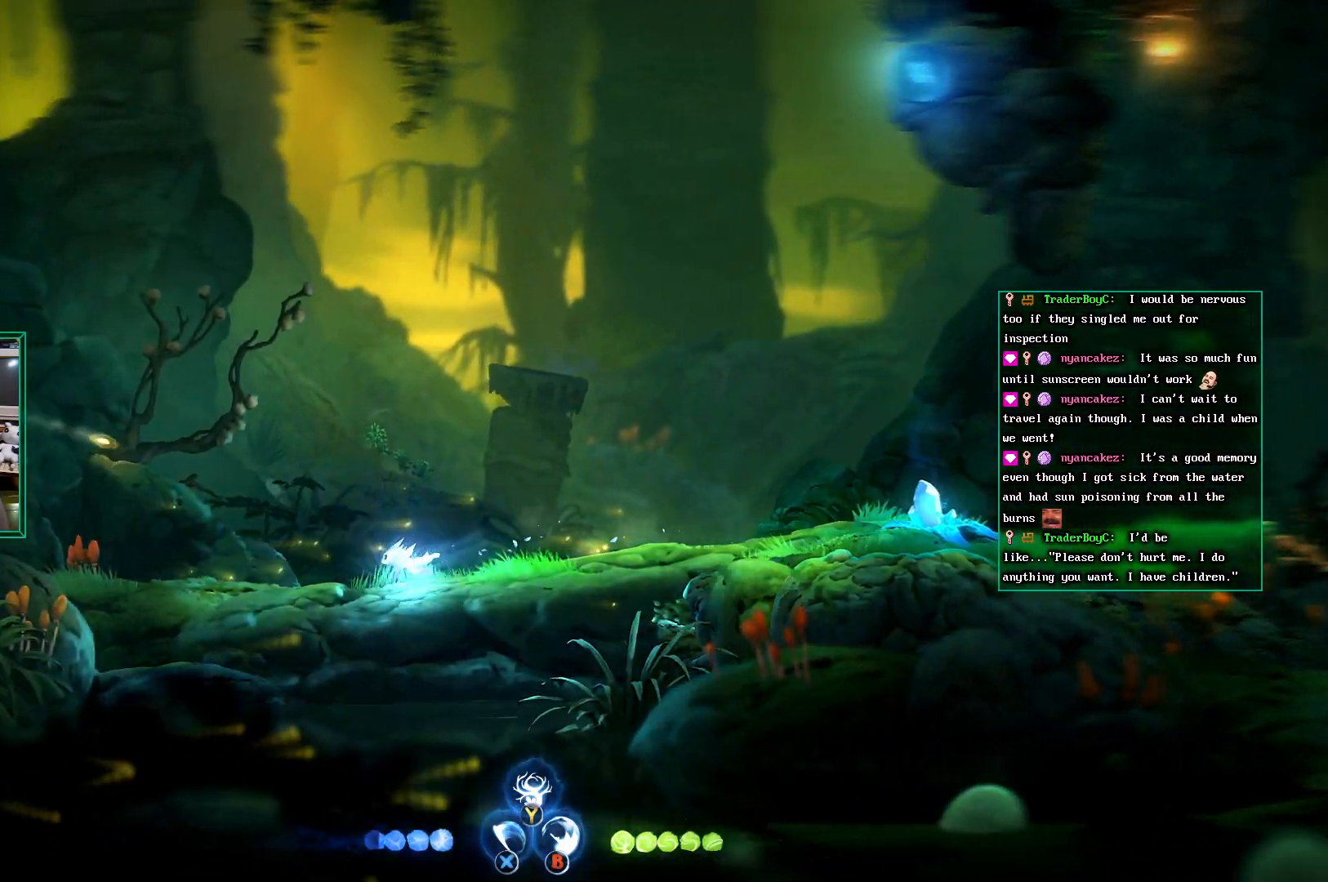
{"buttons": [], "left_stick": "left", "events": []}
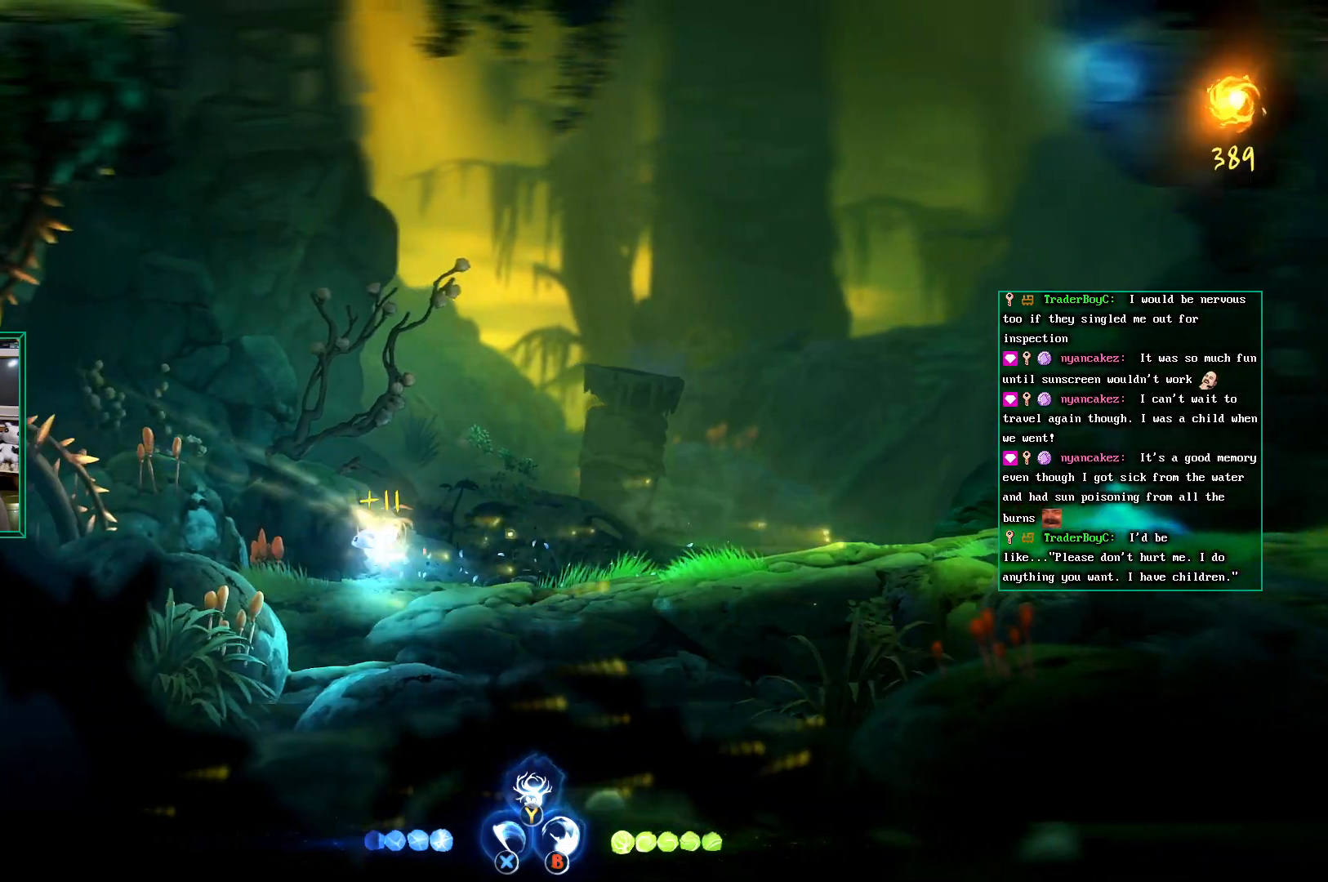
{"buttons": [], "left_stick": "right", "events": [[217, "left_stick", "right"]]}
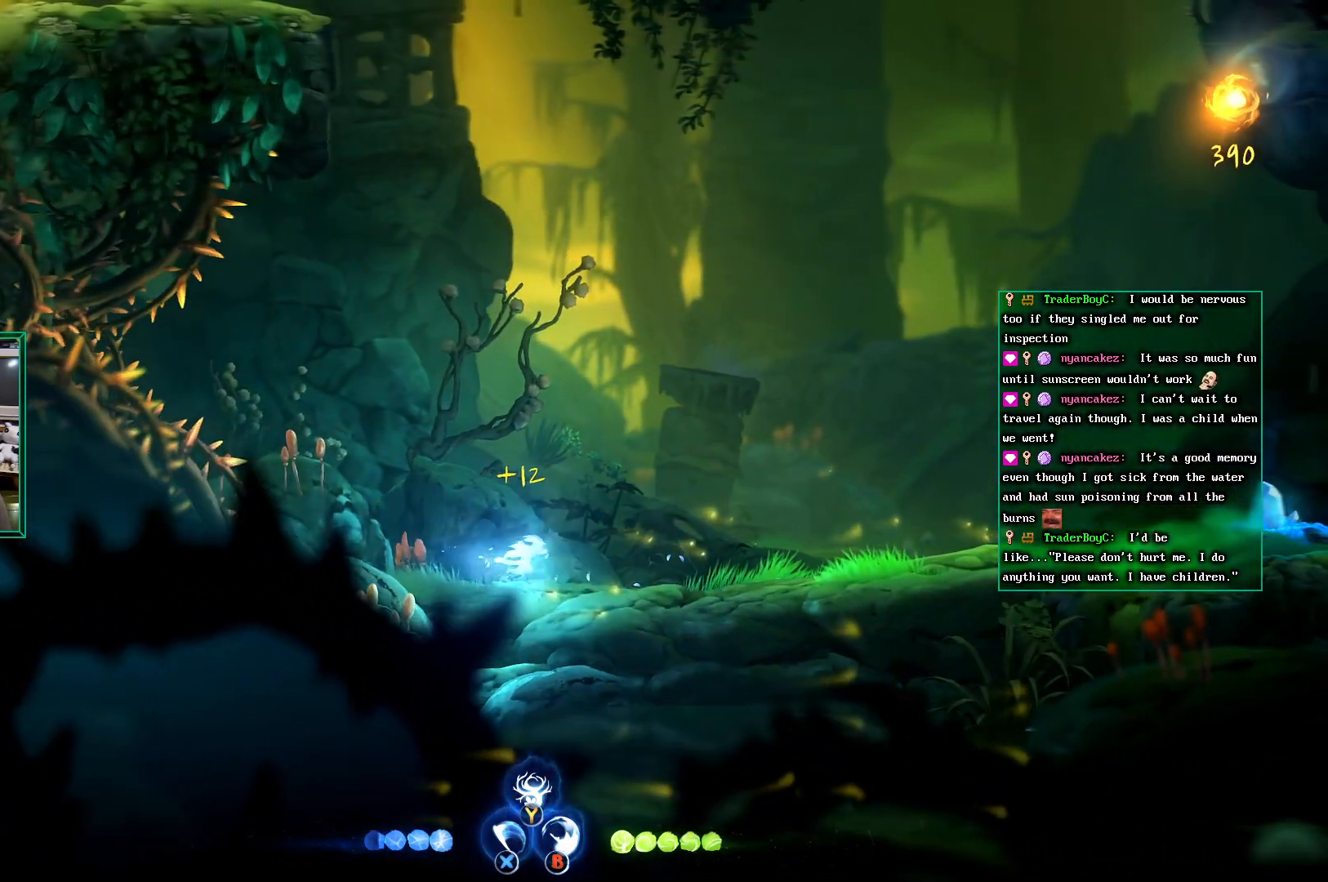
{"buttons": [], "left_stick": "right", "events": []}
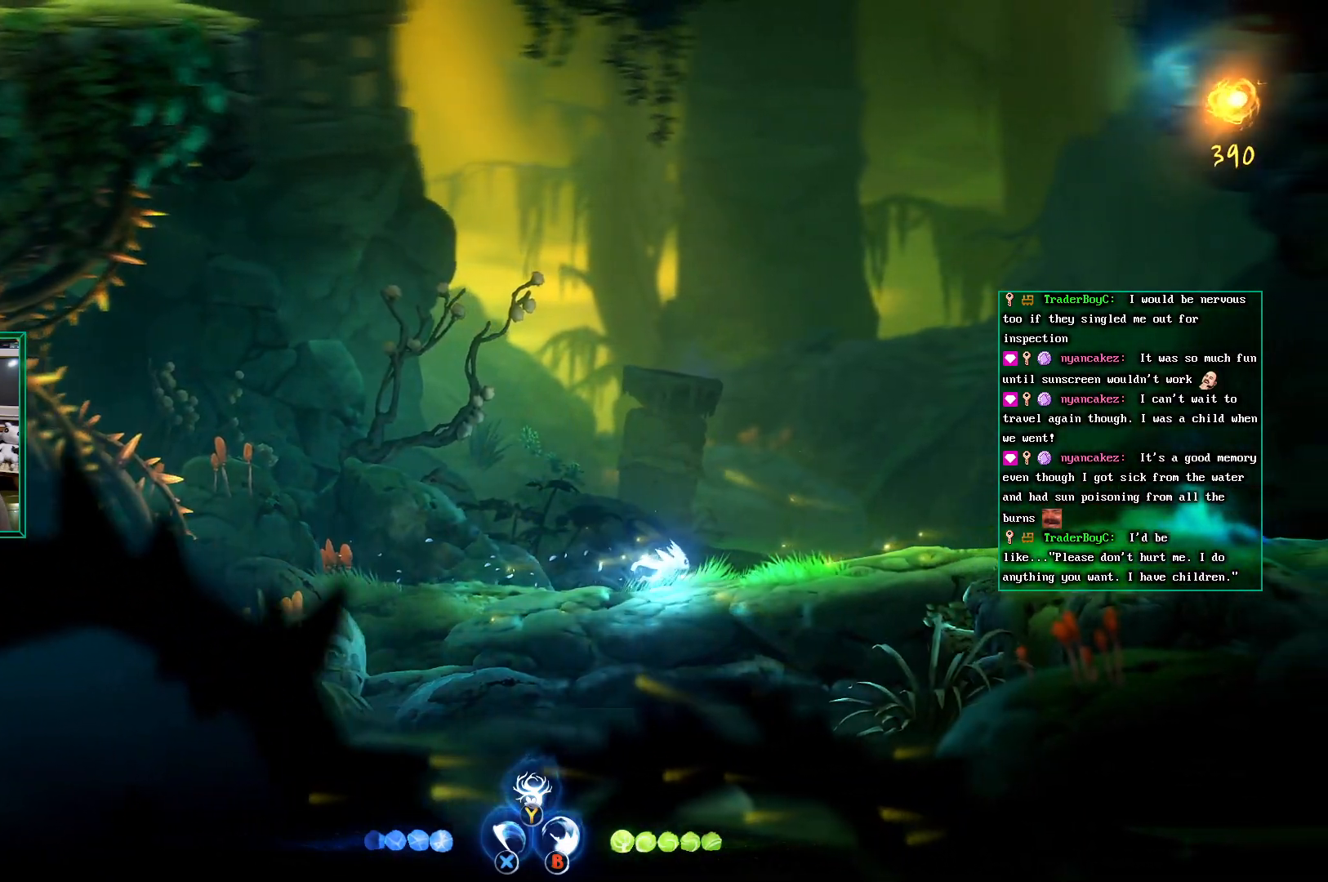
{"buttons": [], "left_stick": "right", "events": []}
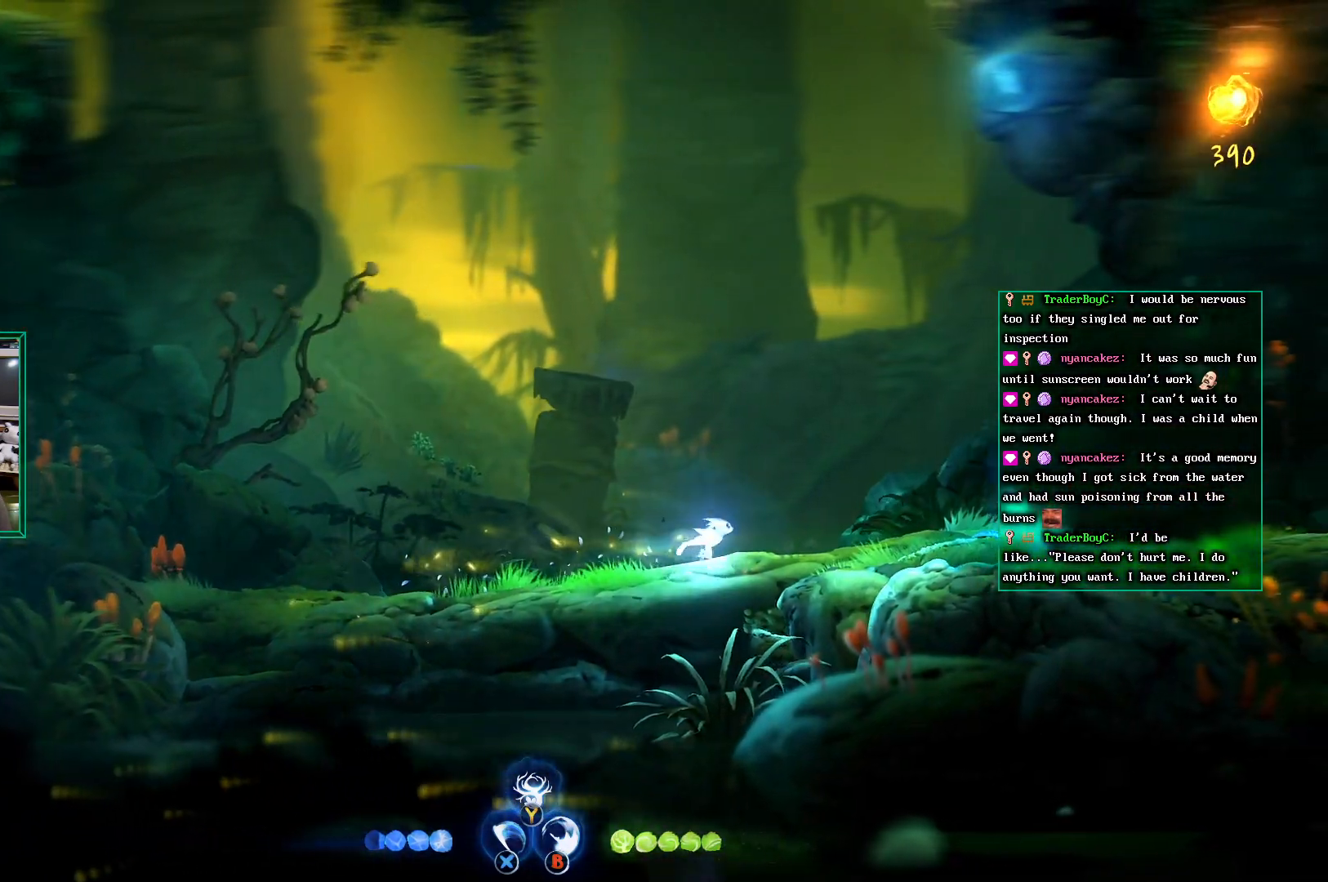
{"buttons": ["X"], "left_stick": "right", "events": [[333, "X", "down"]]}
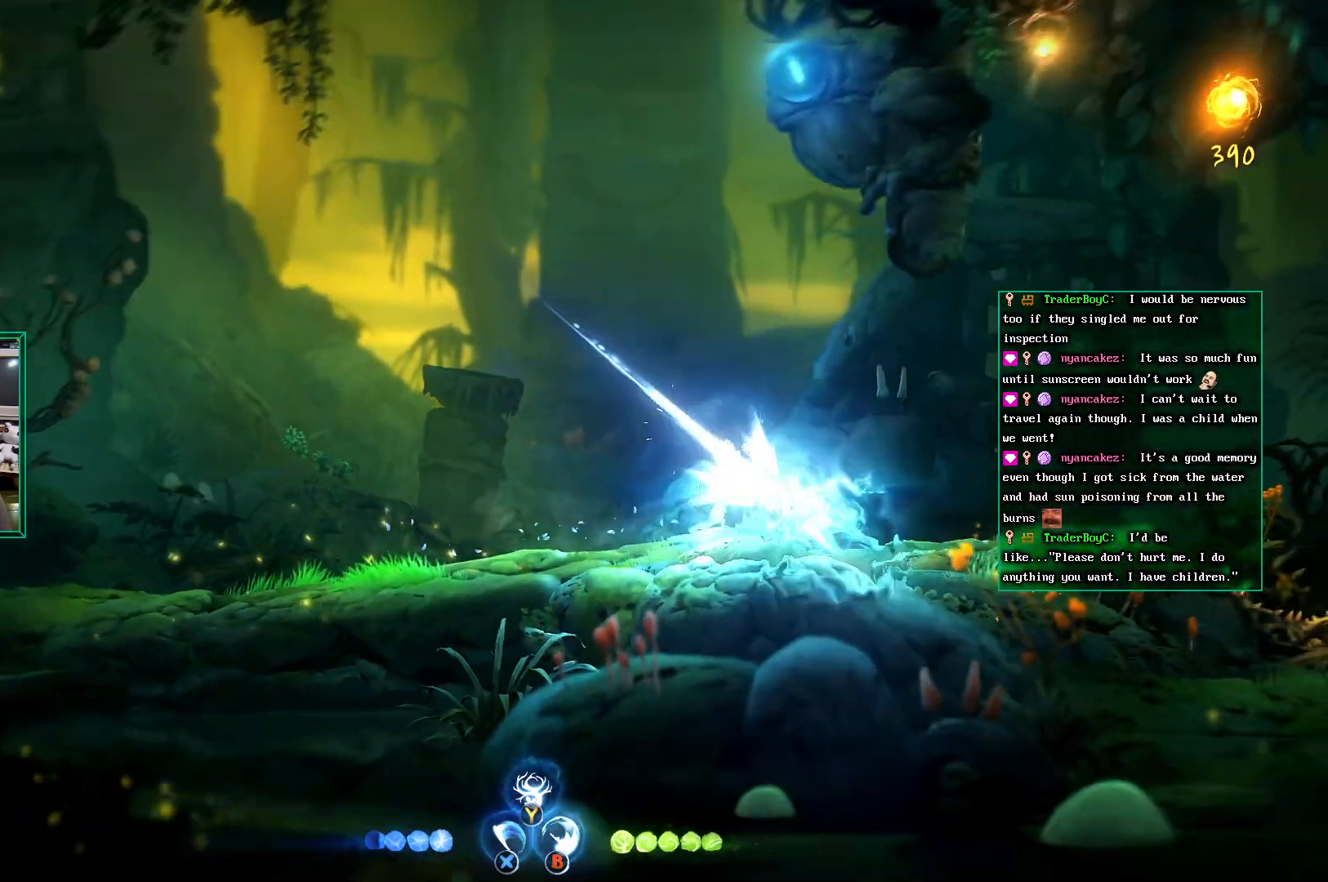
{"buttons": [], "left_stick": "right", "events": [[17, "X", "up"]]}
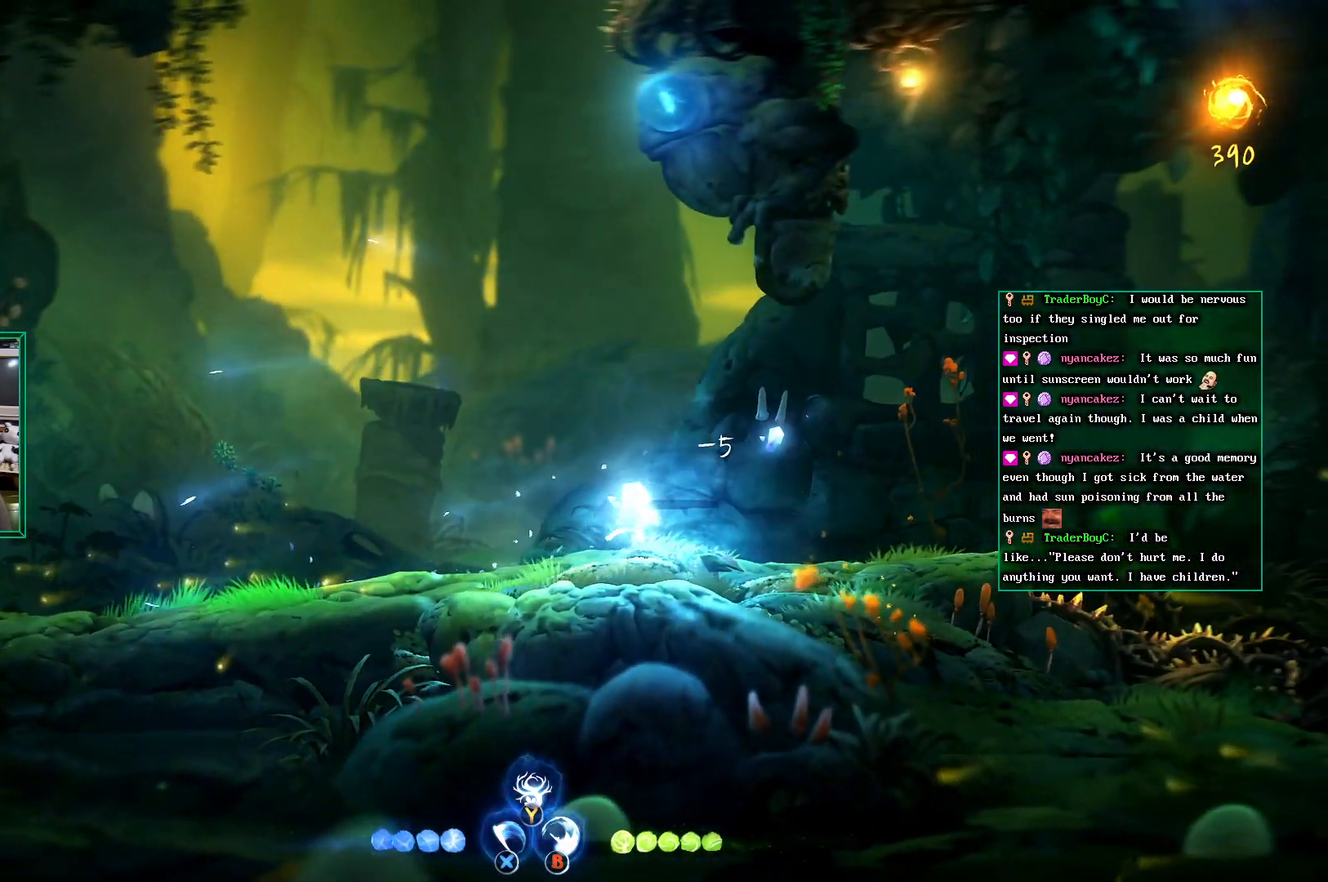
{"buttons": [], "left_stick": "right", "events": []}
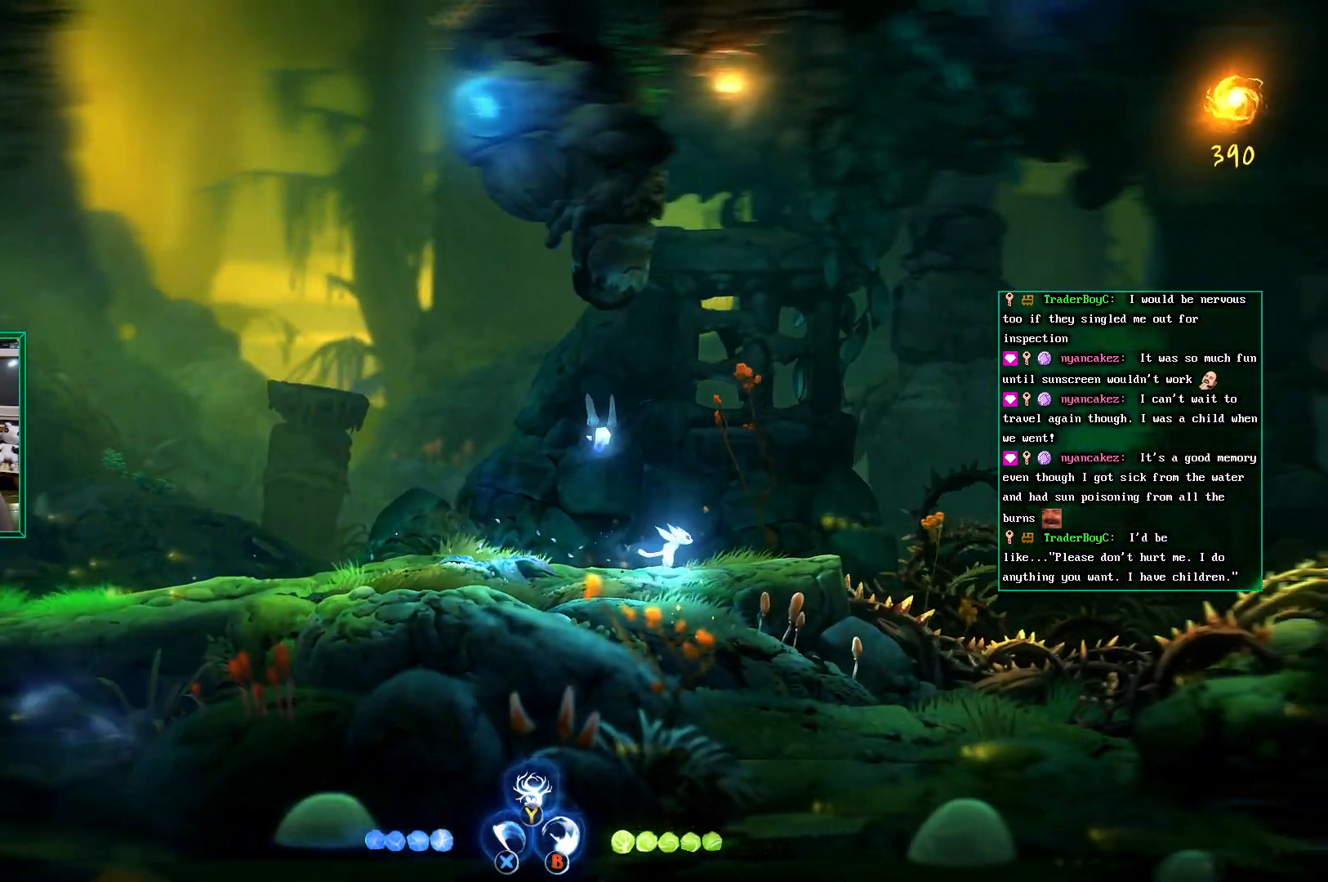
{"buttons": [], "left_stick": "center", "events": [[67, "left_stick", "center"]]}
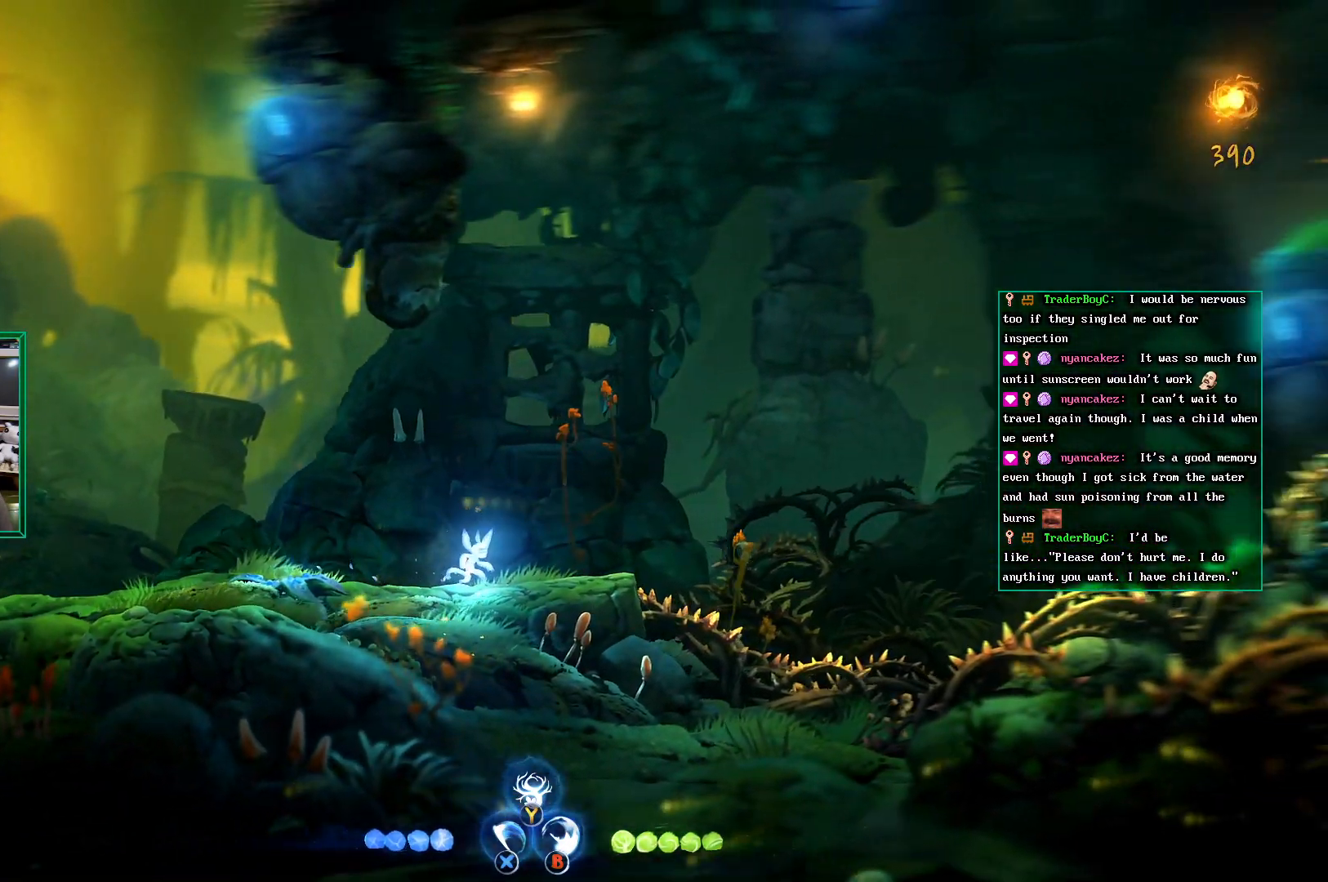
{"buttons": [], "left_stick": "left", "events": [[250, "left_stick", "left"]]}
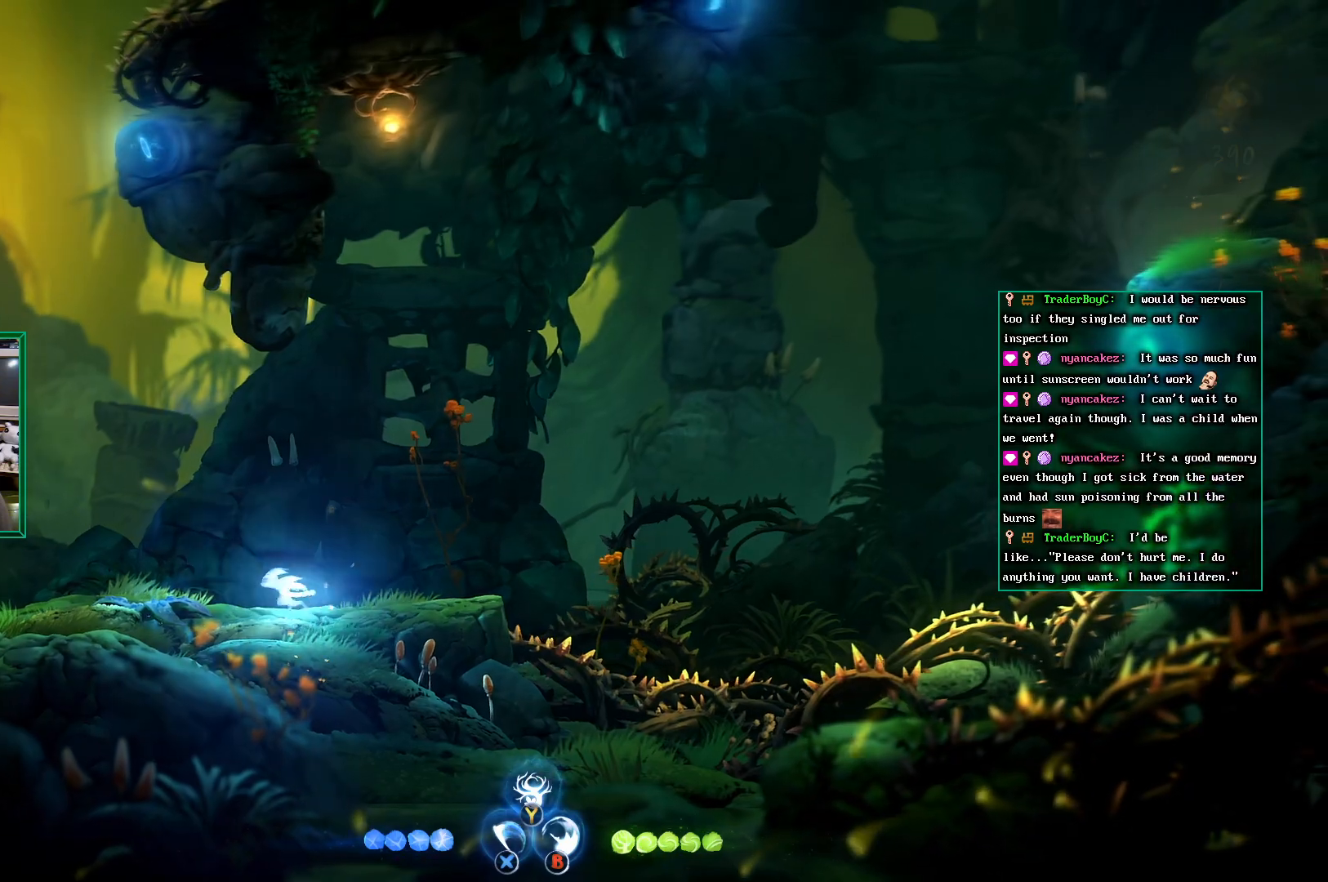
{"buttons": [], "left_stick": "left", "events": []}
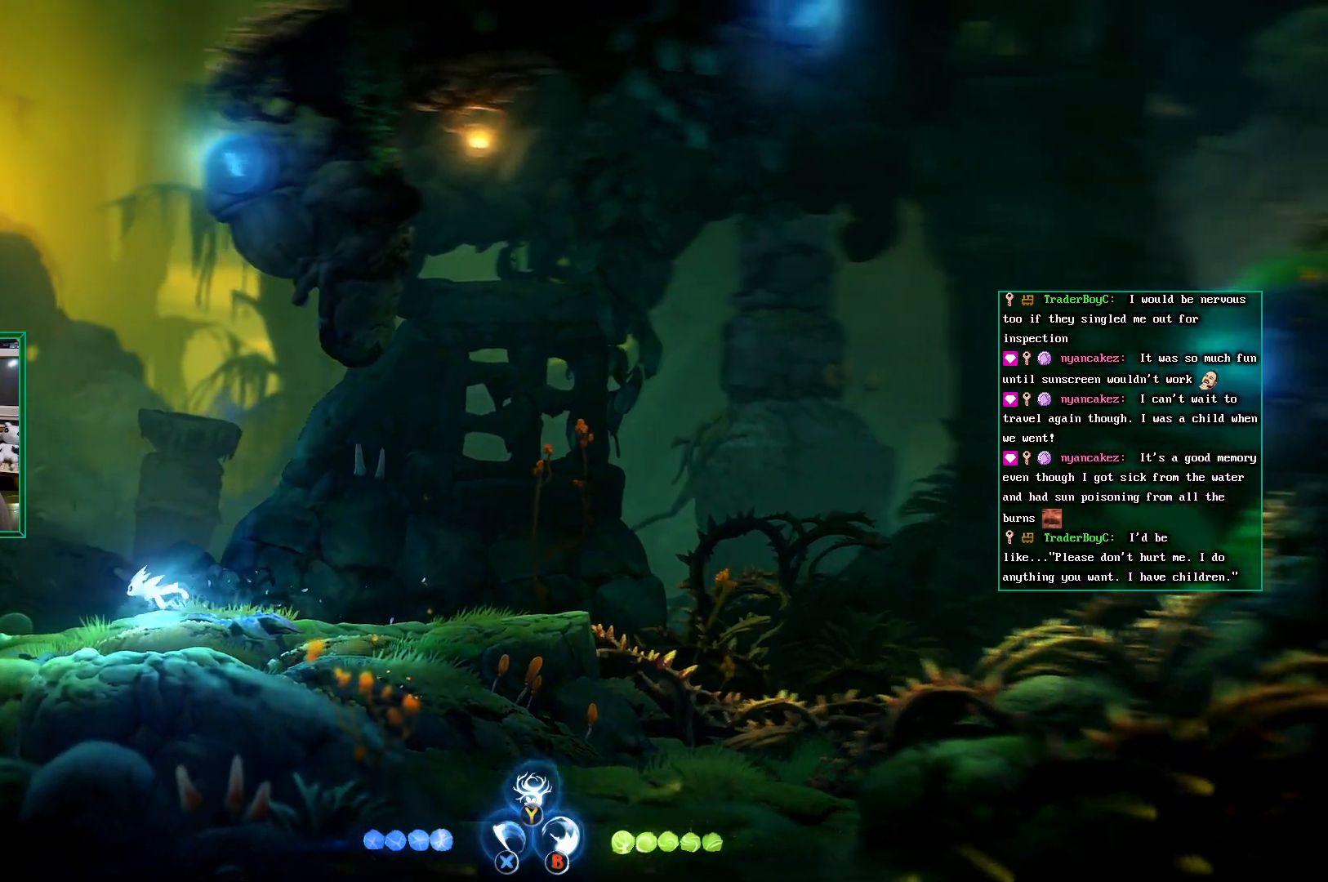
{"buttons": [], "left_stick": "left", "events": []}
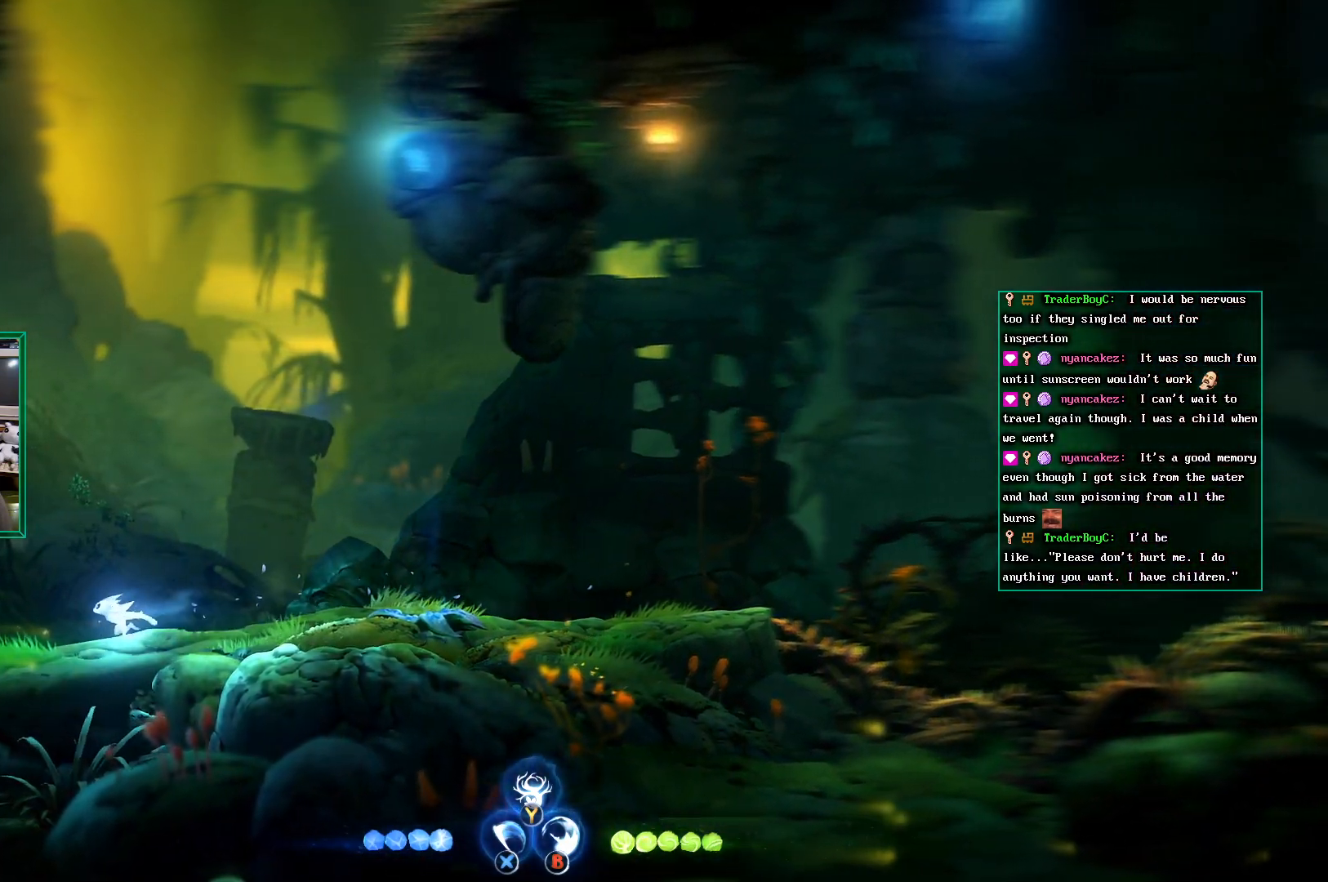
{"buttons": [], "left_stick": "left", "events": []}
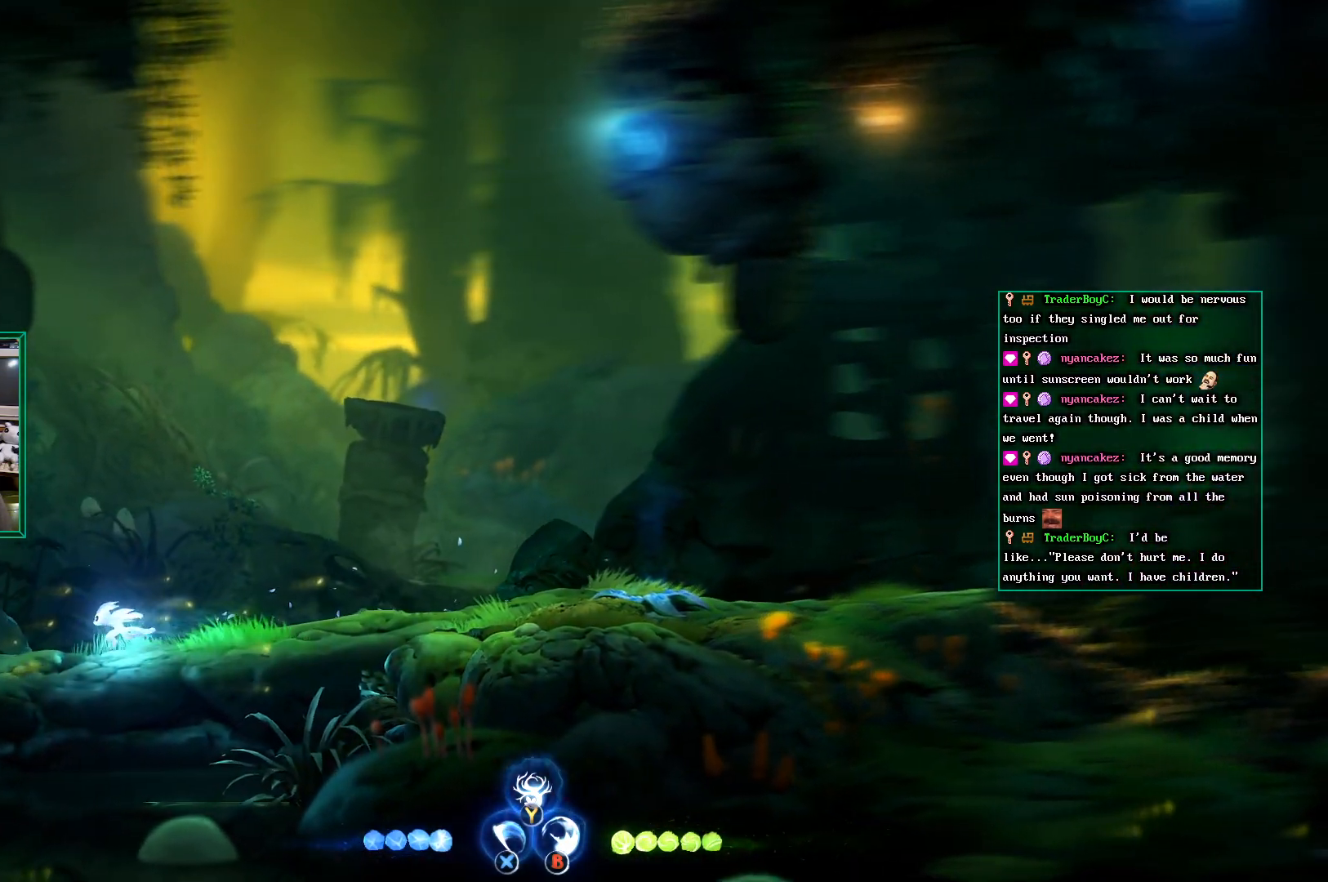
{"buttons": [], "left_stick": "right", "events": [[133, "left_stick", "center"], [200, "left_stick", "right"]]}
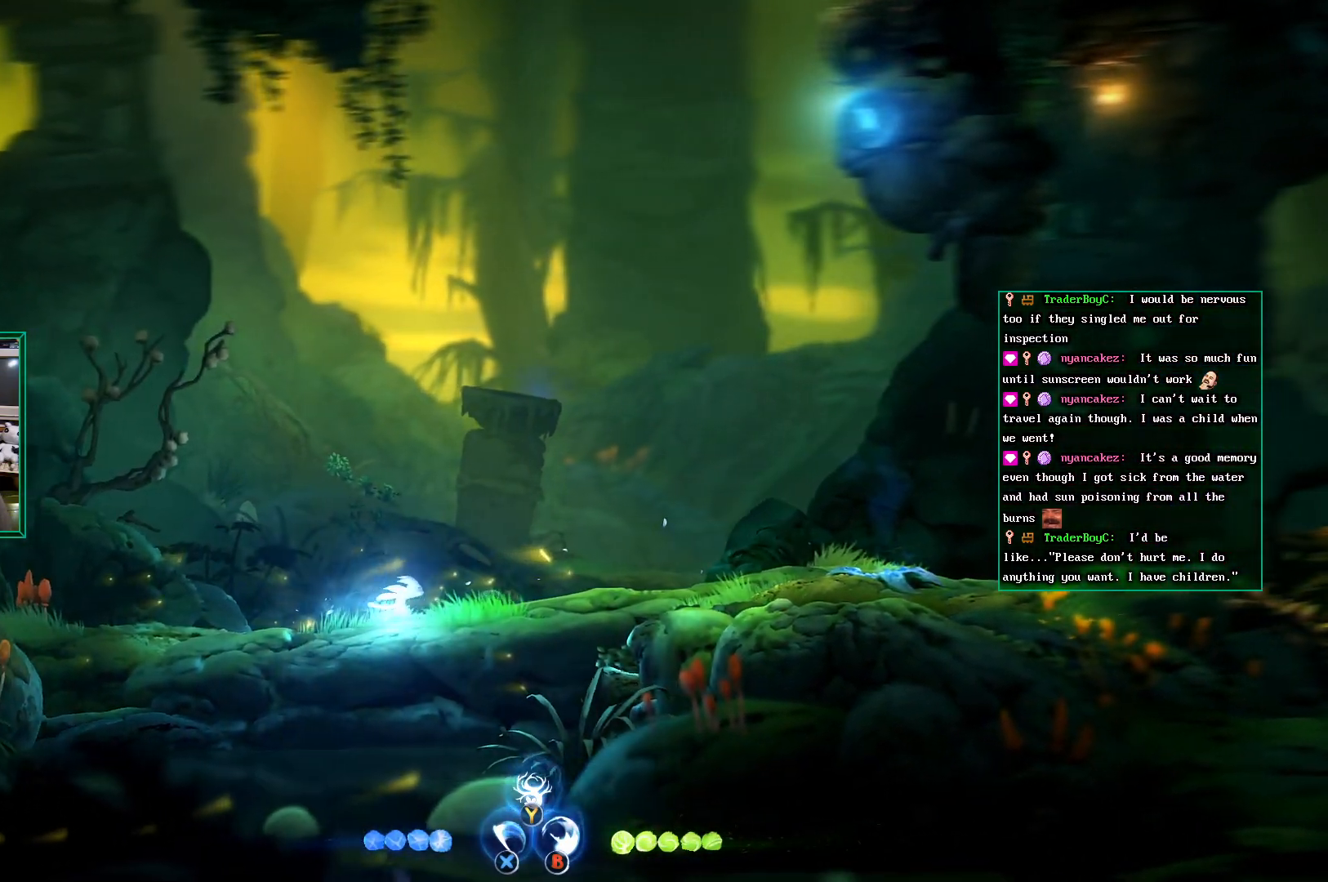
{"buttons": [], "left_stick": "right", "events": []}
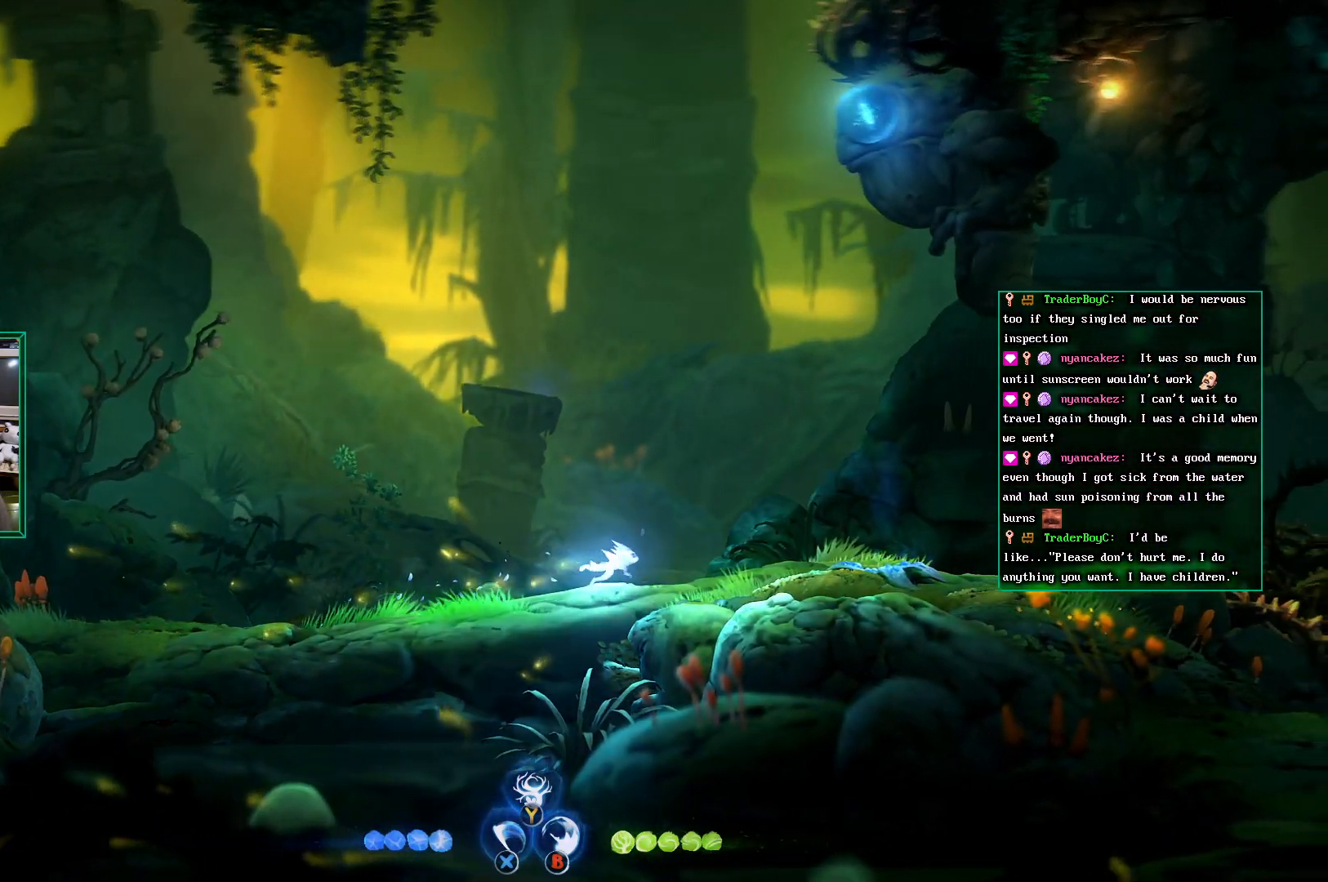
{"buttons": [], "left_stick": "right", "events": []}
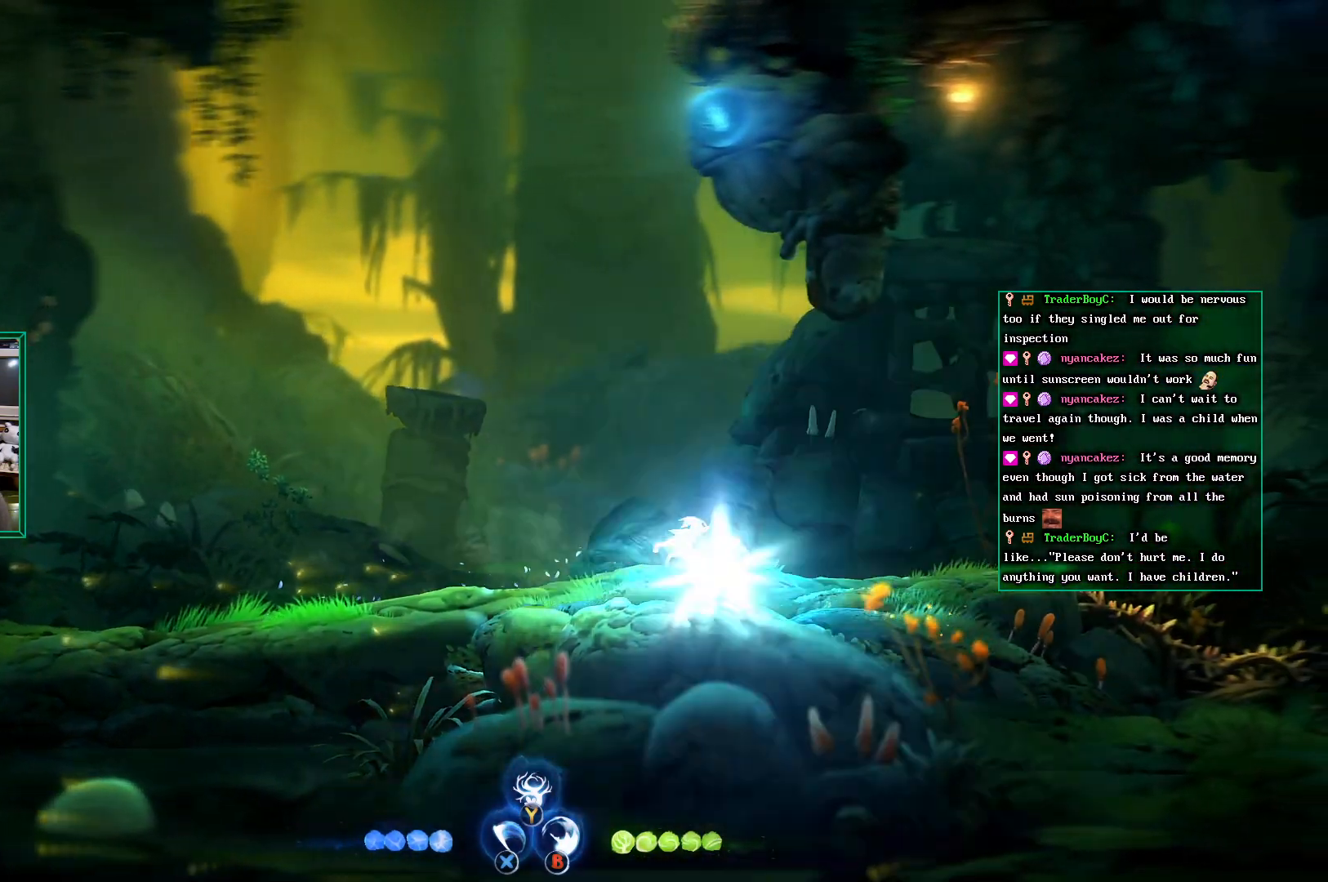
{"buttons": [], "left_stick": "right", "events": [[200, "left_stick", "center"], [500, "left_stick", "right"]]}
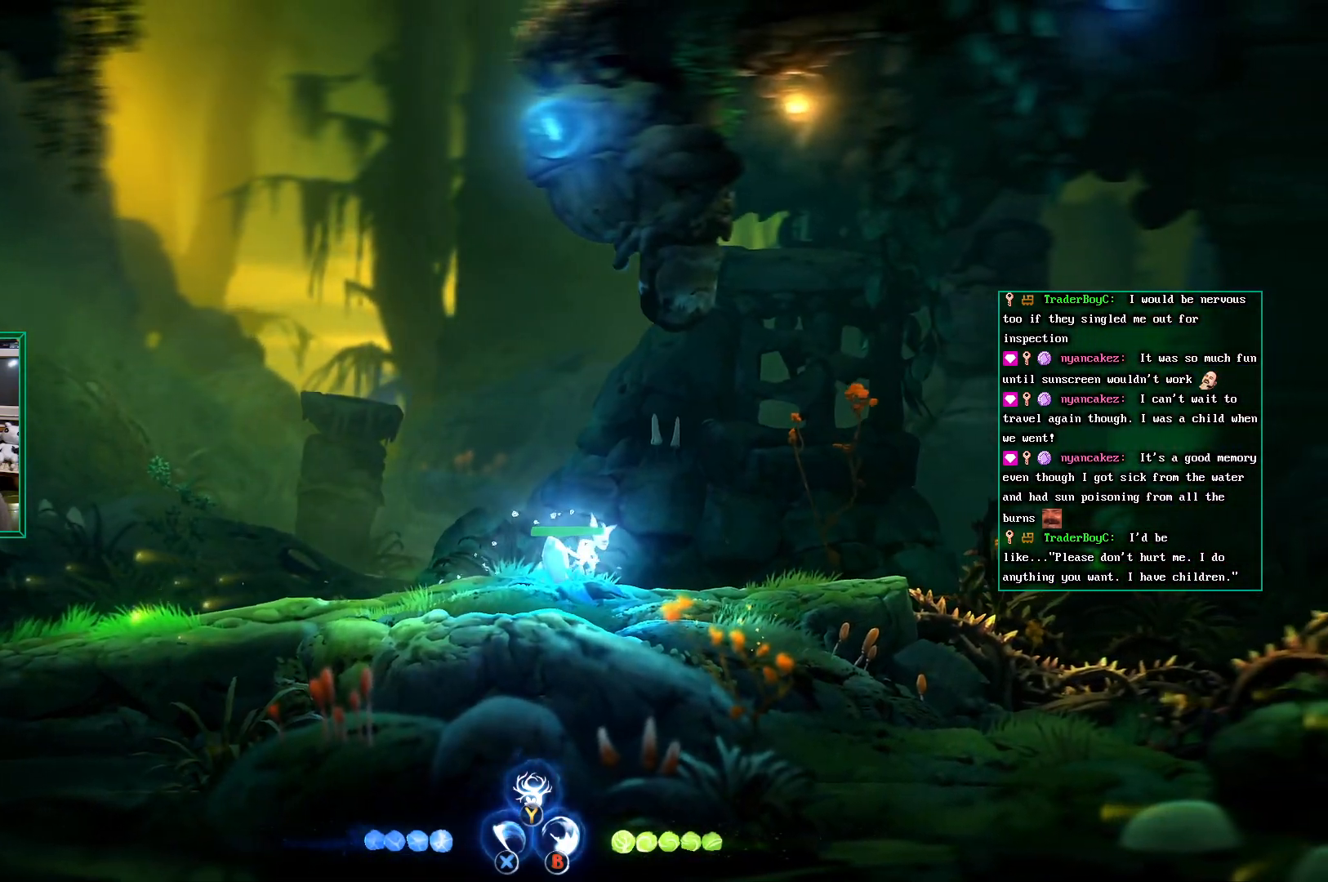
{"buttons": [], "left_stick": "right", "events": []}
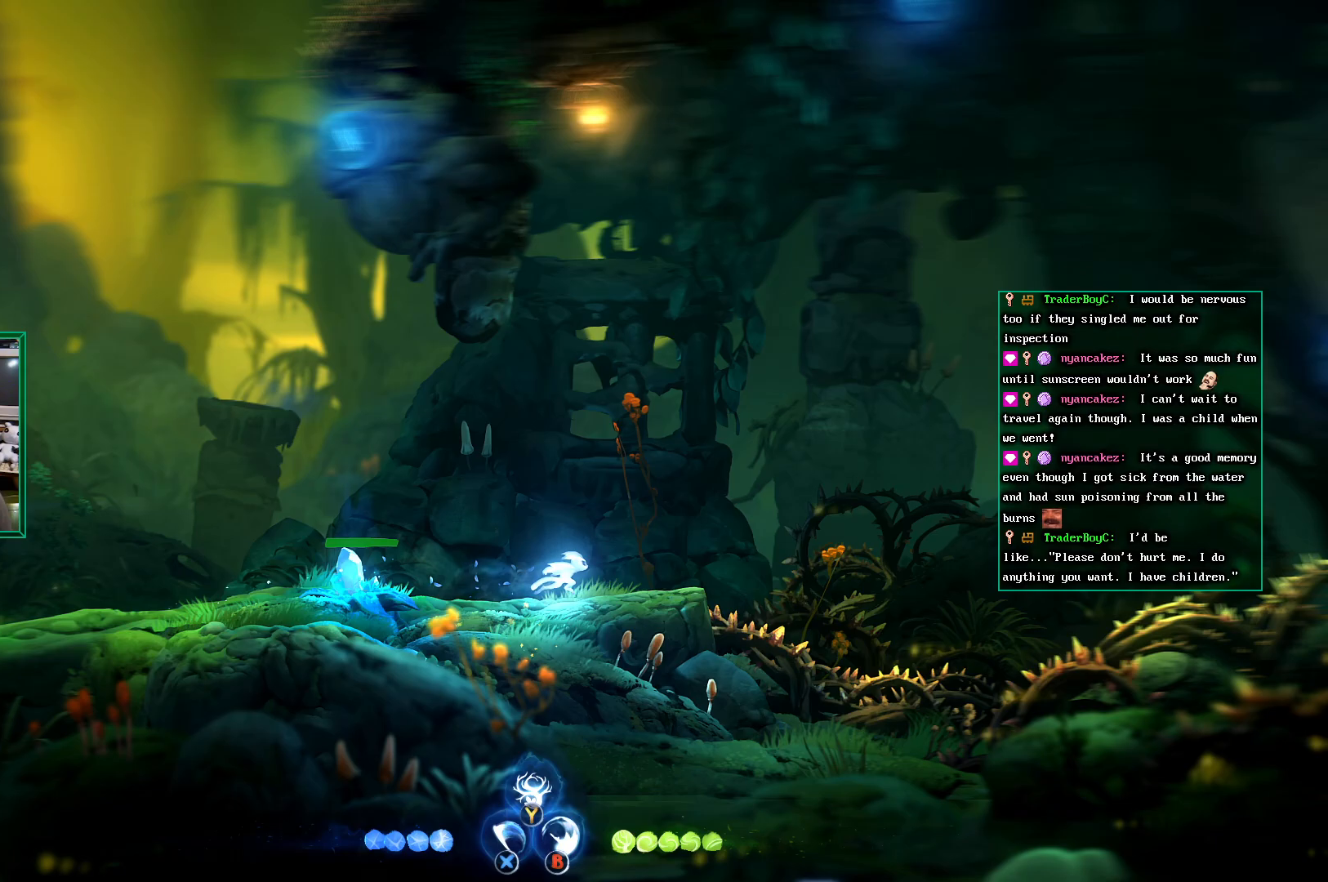
{"buttons": [], "left_stick": "center", "events": [[167, "left_stick", "center"]]}
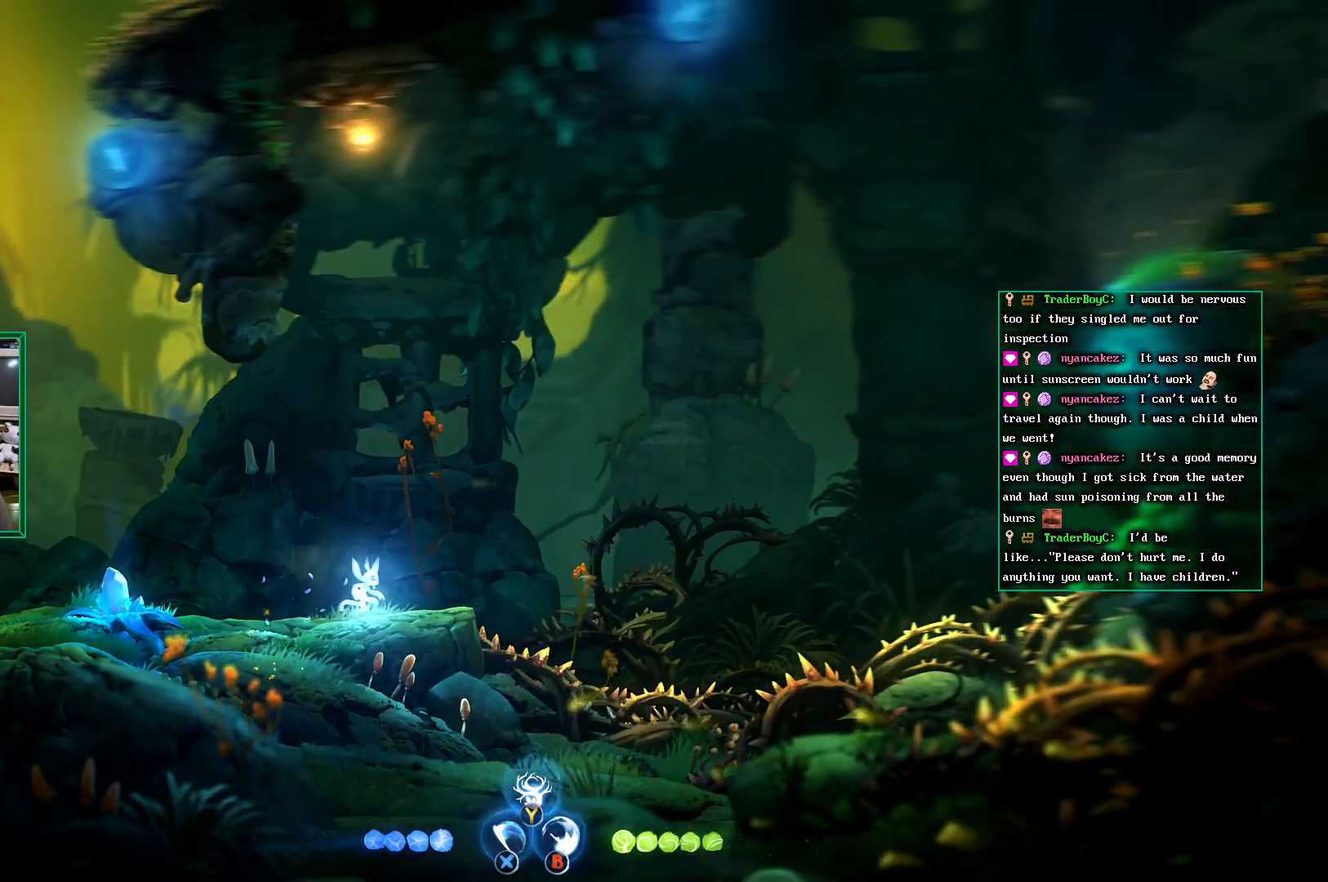
{"buttons": ["L2"], "left_stick": "center", "events": [[100, "left_stick", "right"], [267, "left_stick", "center"], [317, "L2", "down"]]}
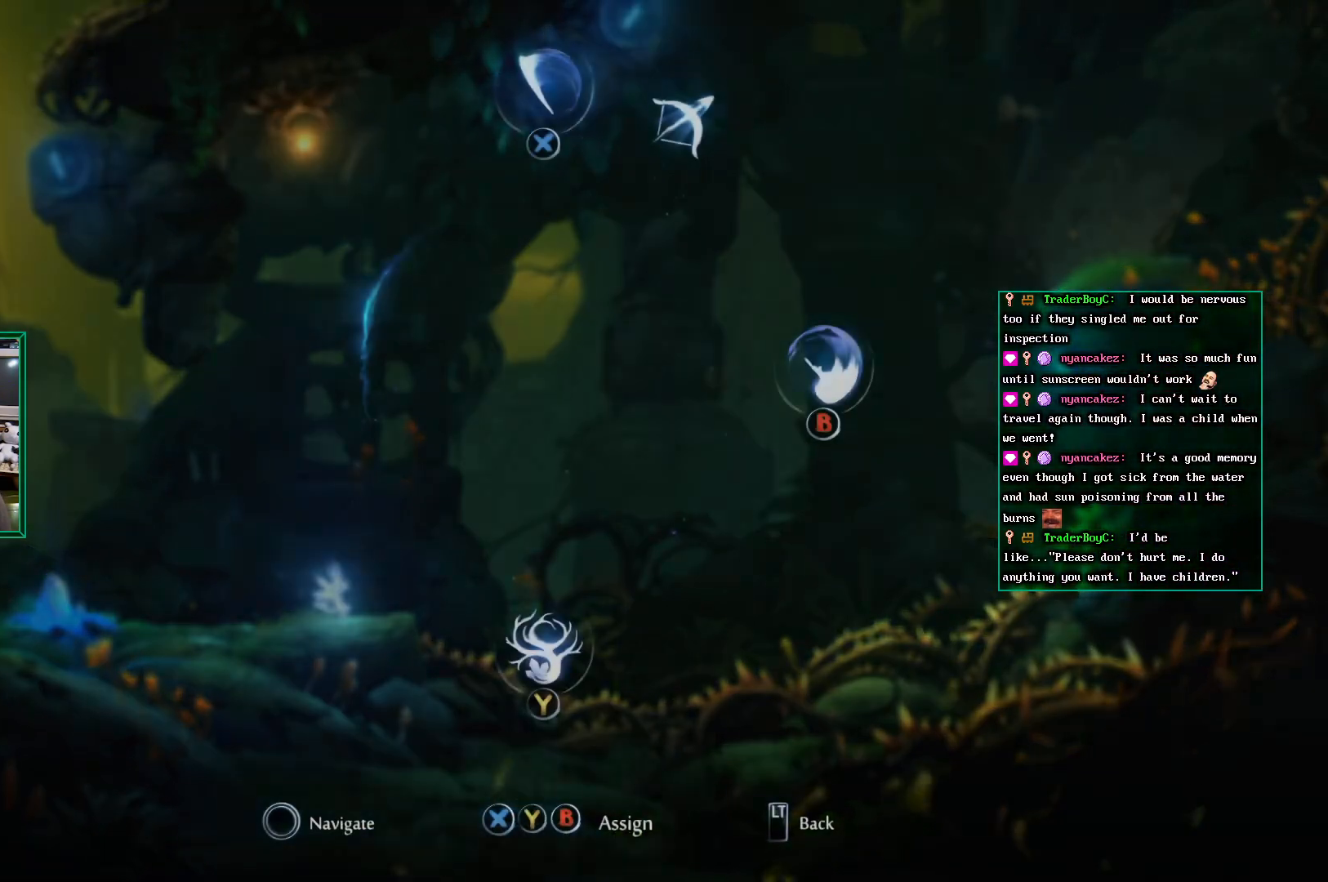
{"buttons": ["L2"], "left_stick": "up", "events": [[300, "left_stick", "up"]]}
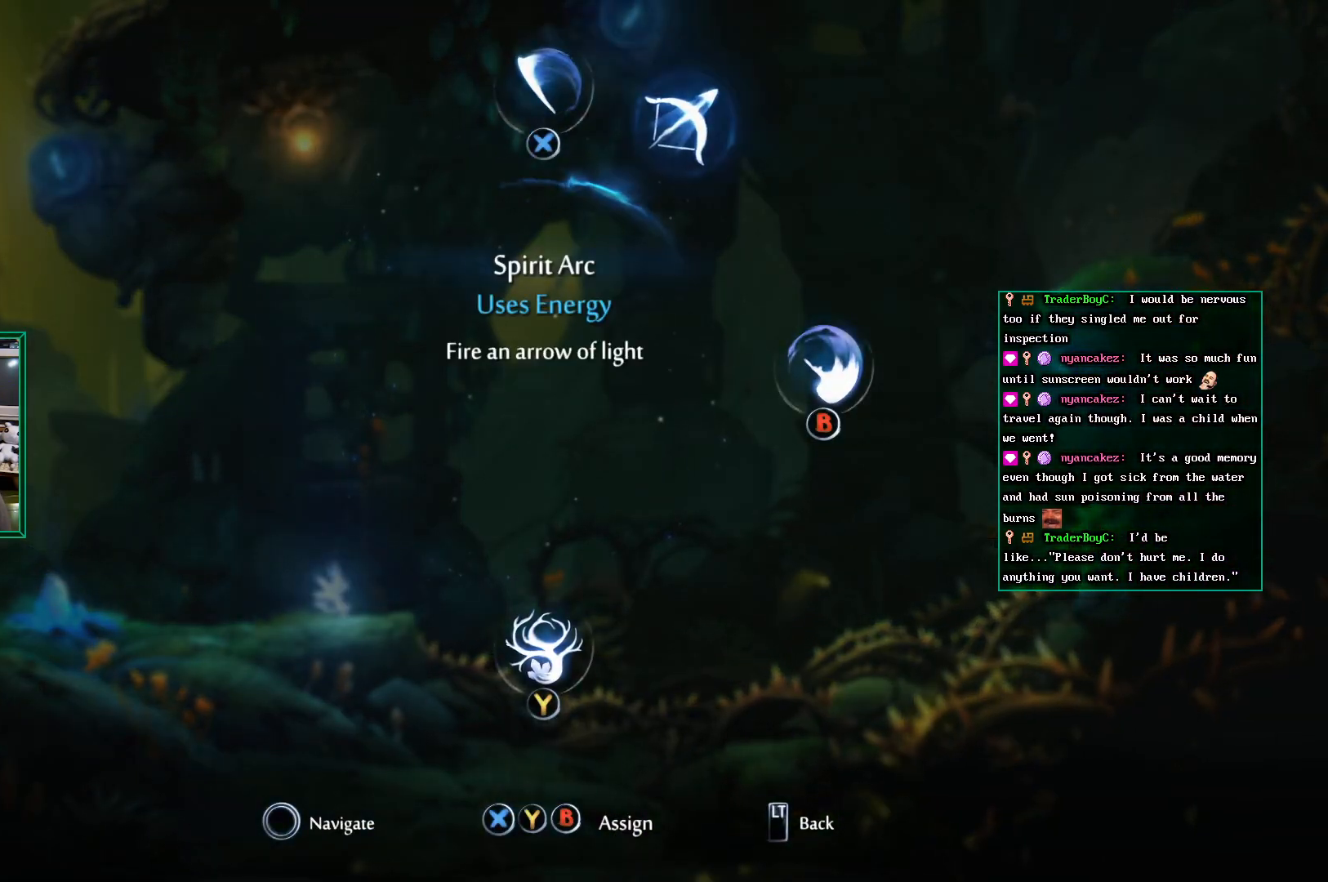
{"buttons": [], "left_stick": "up", "events": [[167, "X", "down"], [367, "X", "up"], [450, "L2", "up"]]}
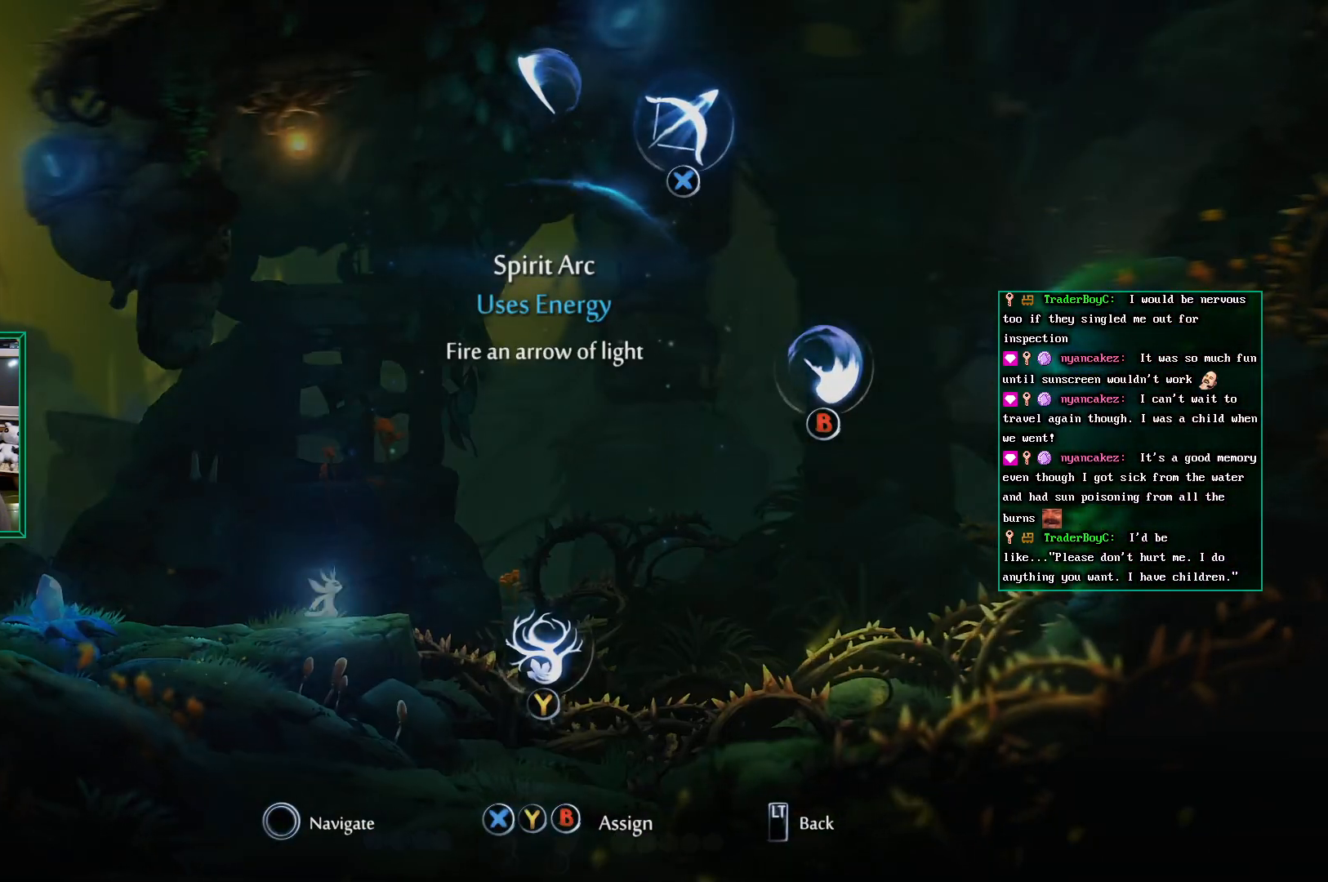
{"buttons": ["X"], "left_stick": "center", "events": [[17, "left_stick", "center"], [433, "X", "down"]]}
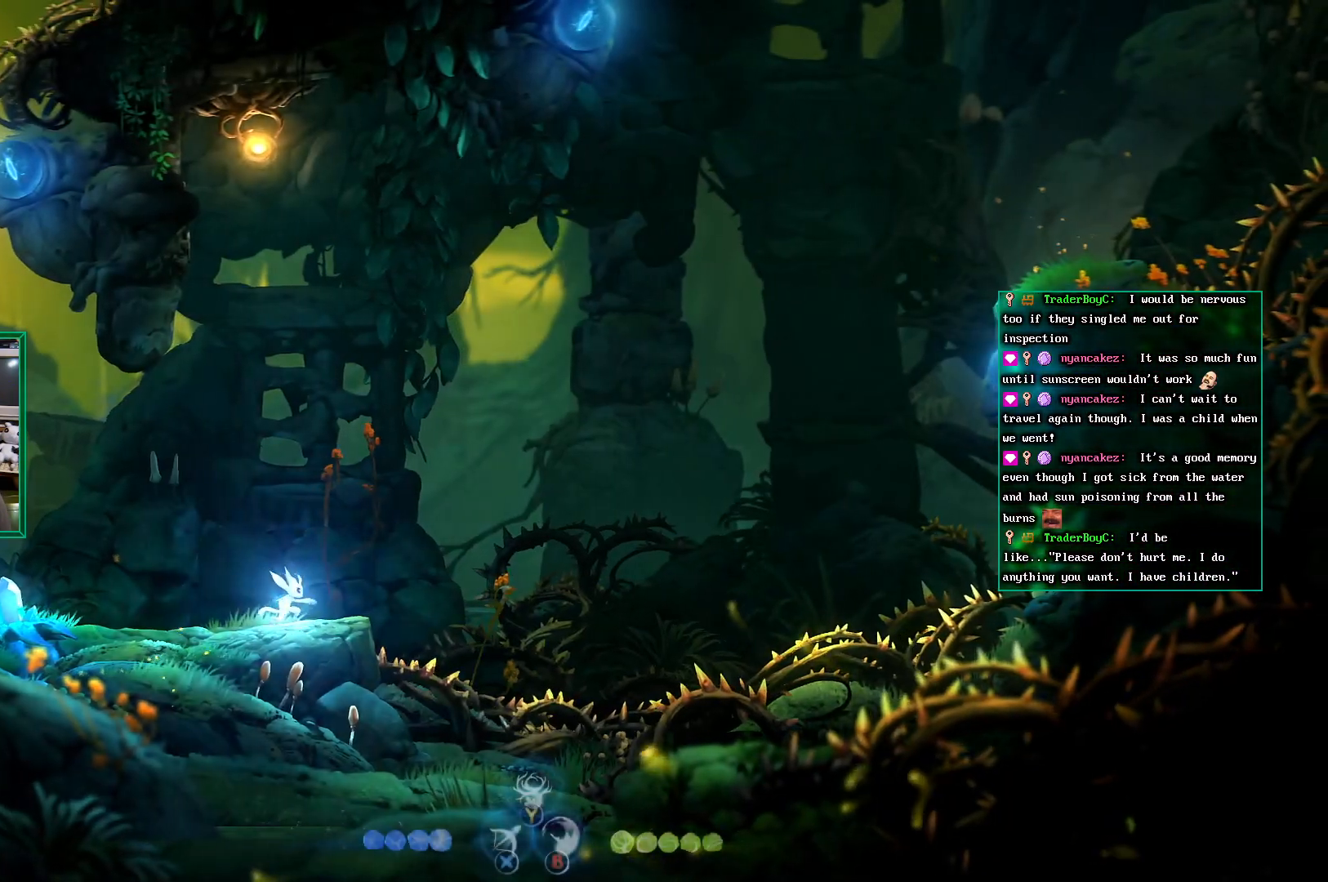
{"buttons": ["X"], "left_stick": "center", "events": []}
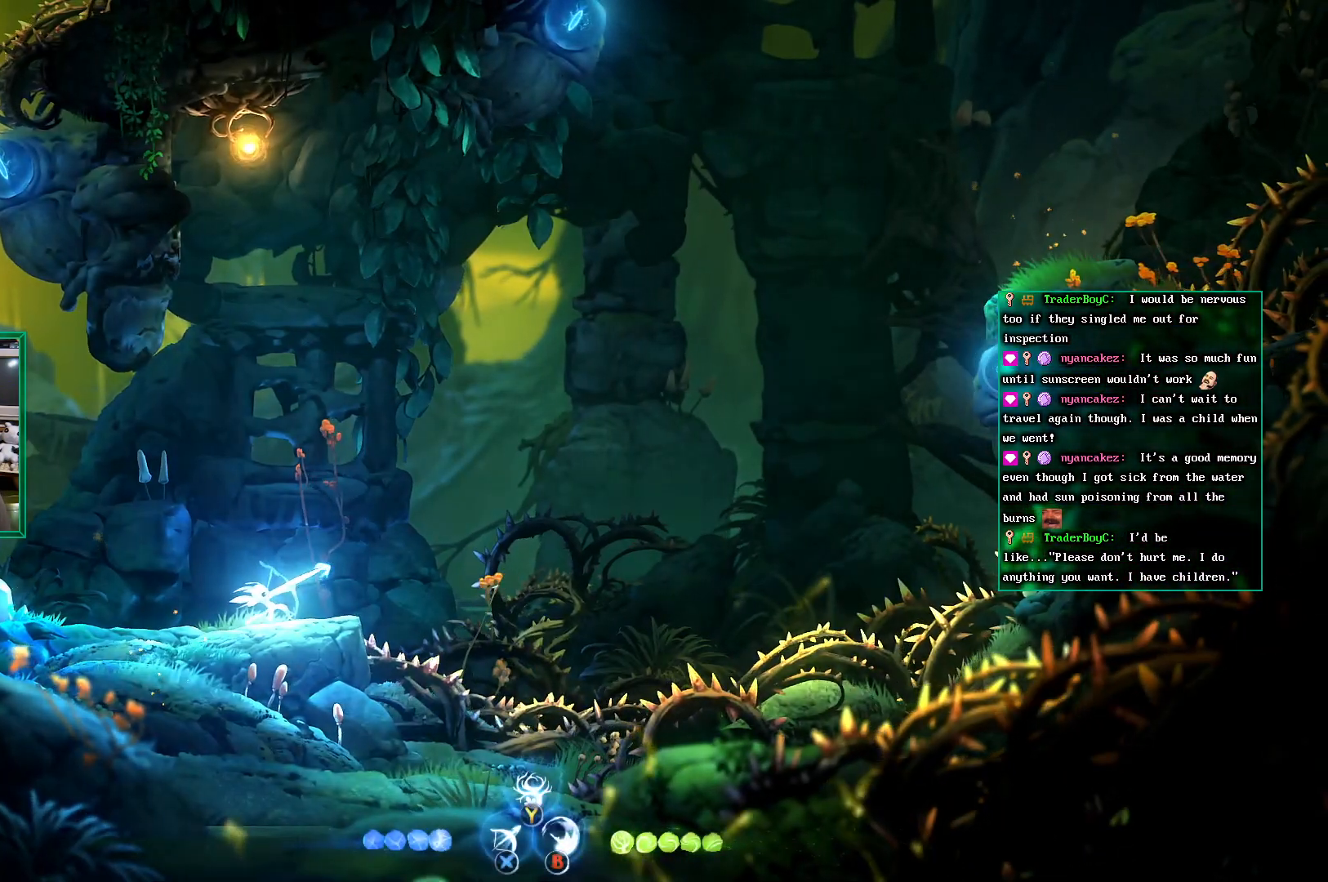
{"buttons": [], "left_stick": "center", "events": [[300, "X", "up"]]}
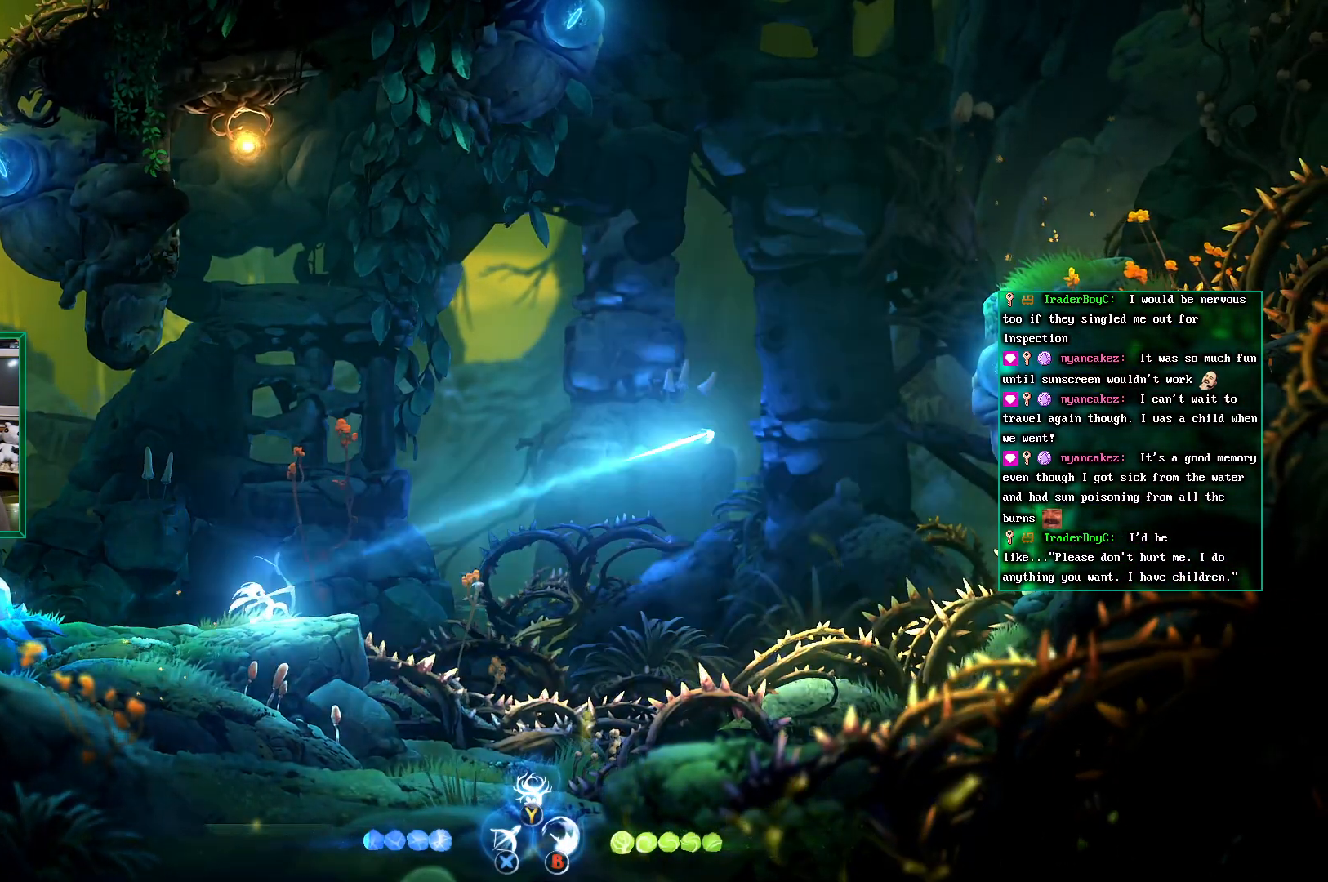
{"buttons": [], "left_stick": "center", "events": []}
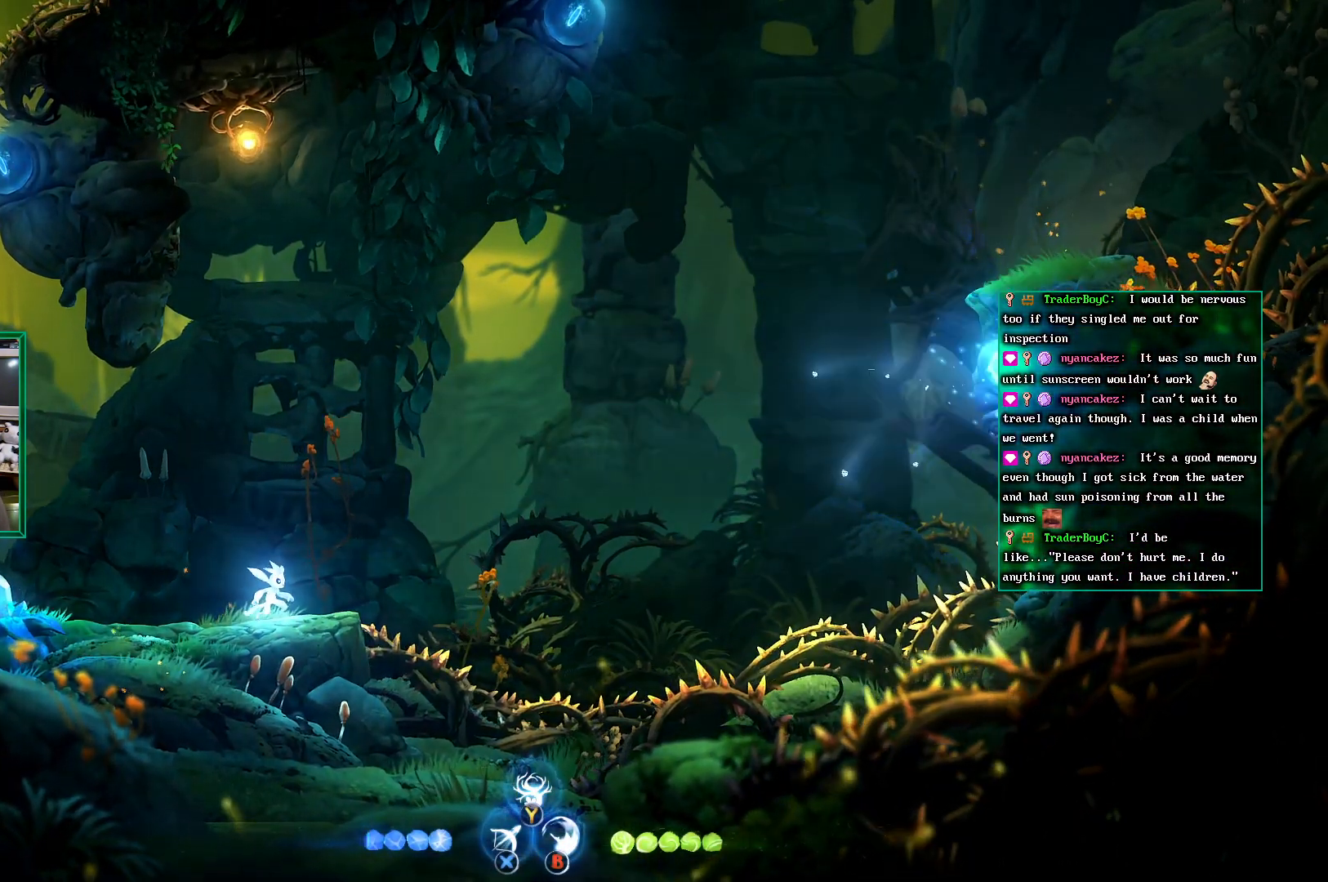
{"buttons": [], "left_stick": "center", "events": []}